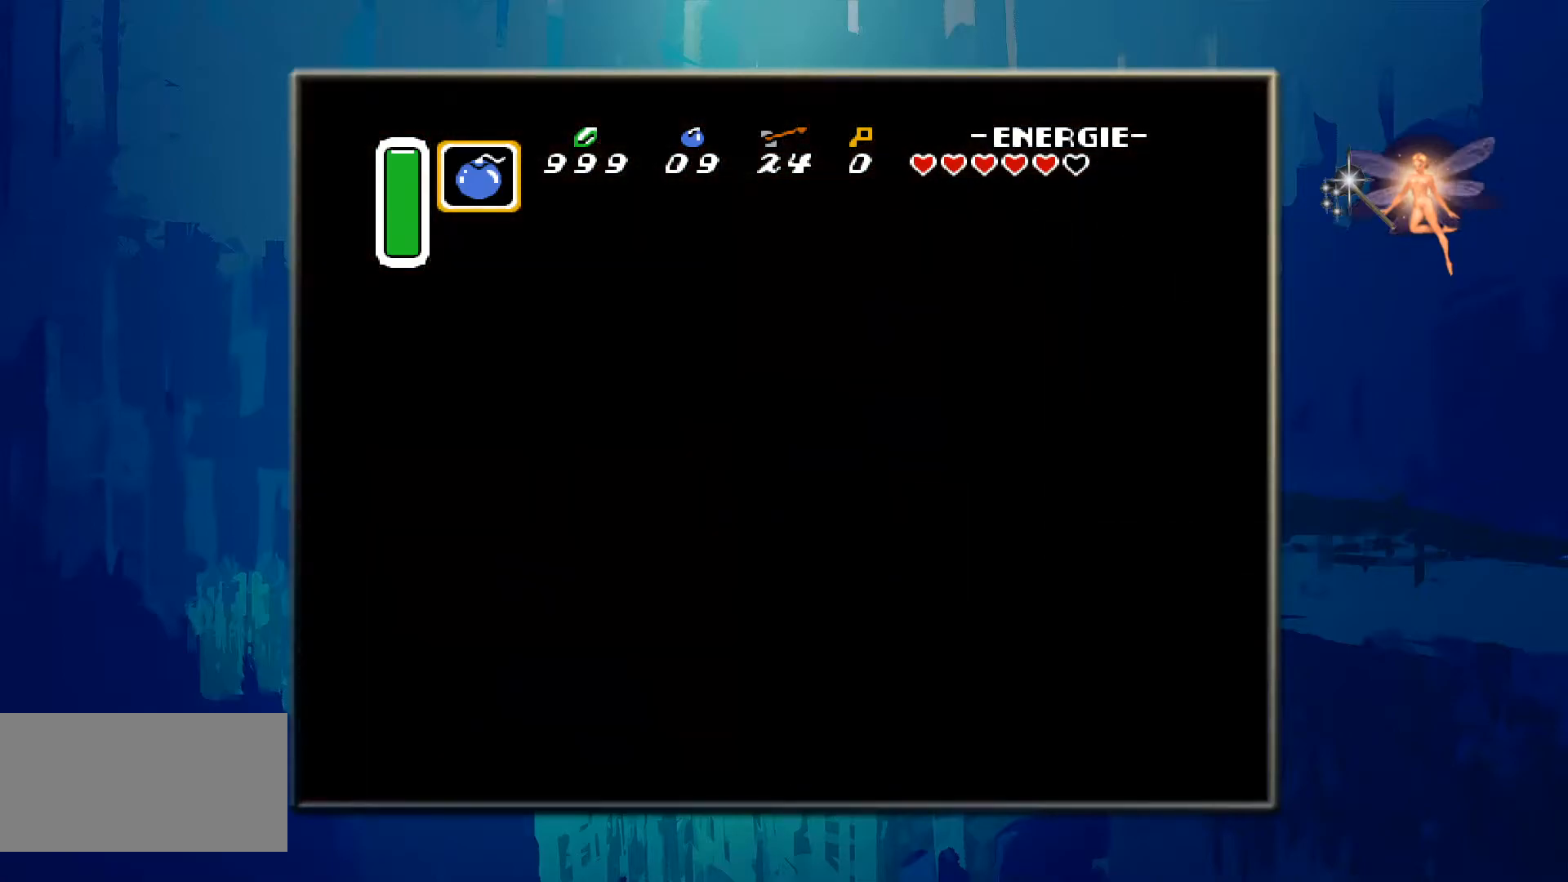
Gameplay with a controller (Nintendo layout); each line is a JSON object with the inputs held at the frame after it. "events" lists button and stick changes between this image and that frame as [ms after this image, input, new state], when the widget could be followed in between. Not read: L3 R3.
{"buttons": [], "events": []}
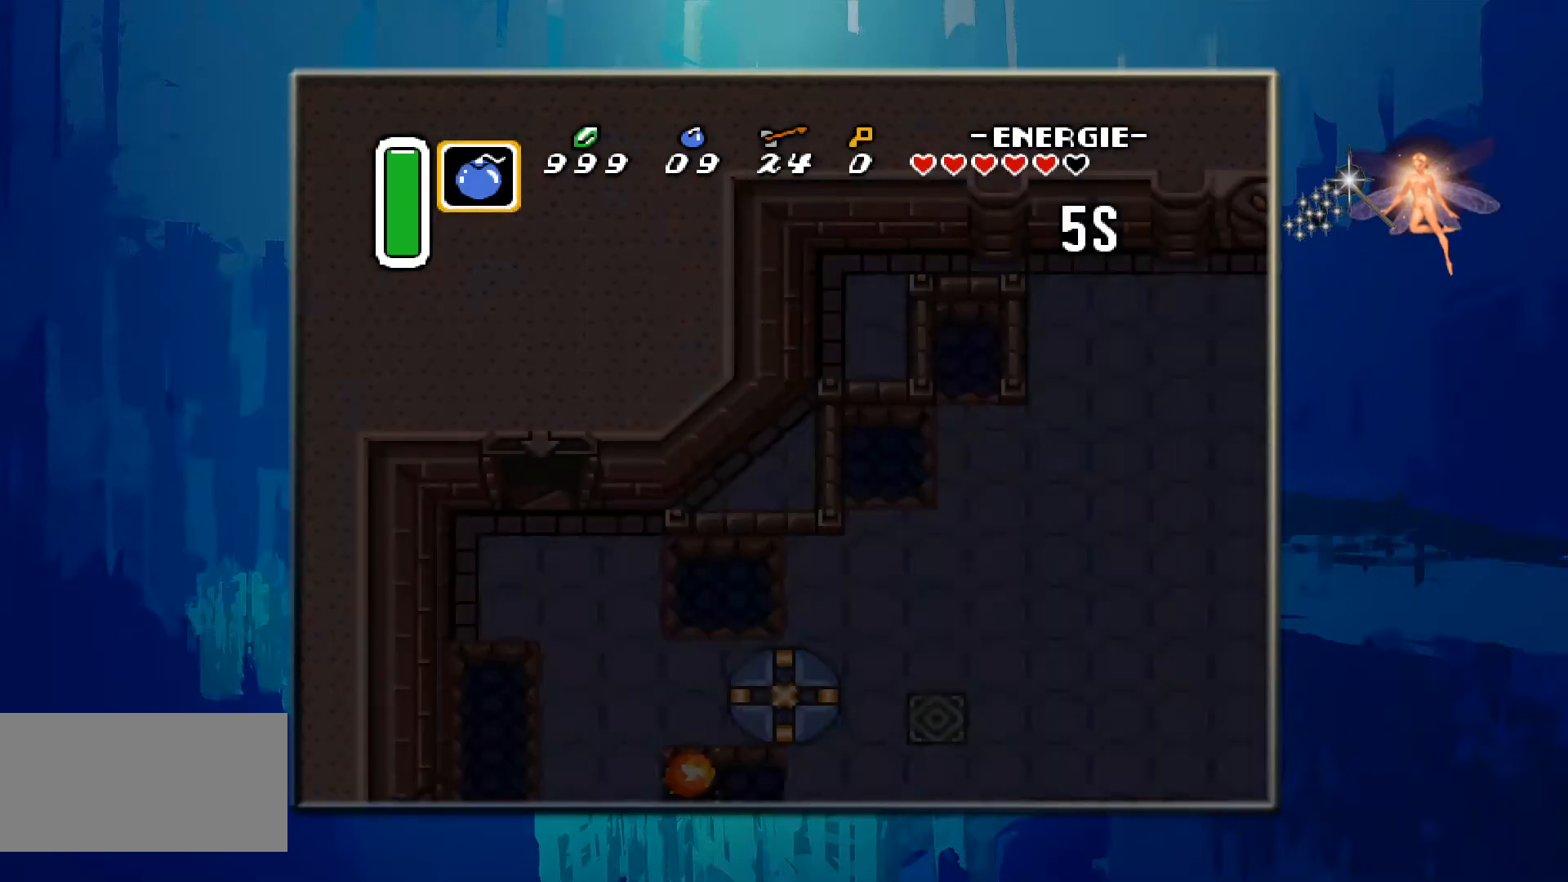
{"buttons": ["DPAD_DOWN"], "events": [[450, "DPAD_DOWN", "down"]]}
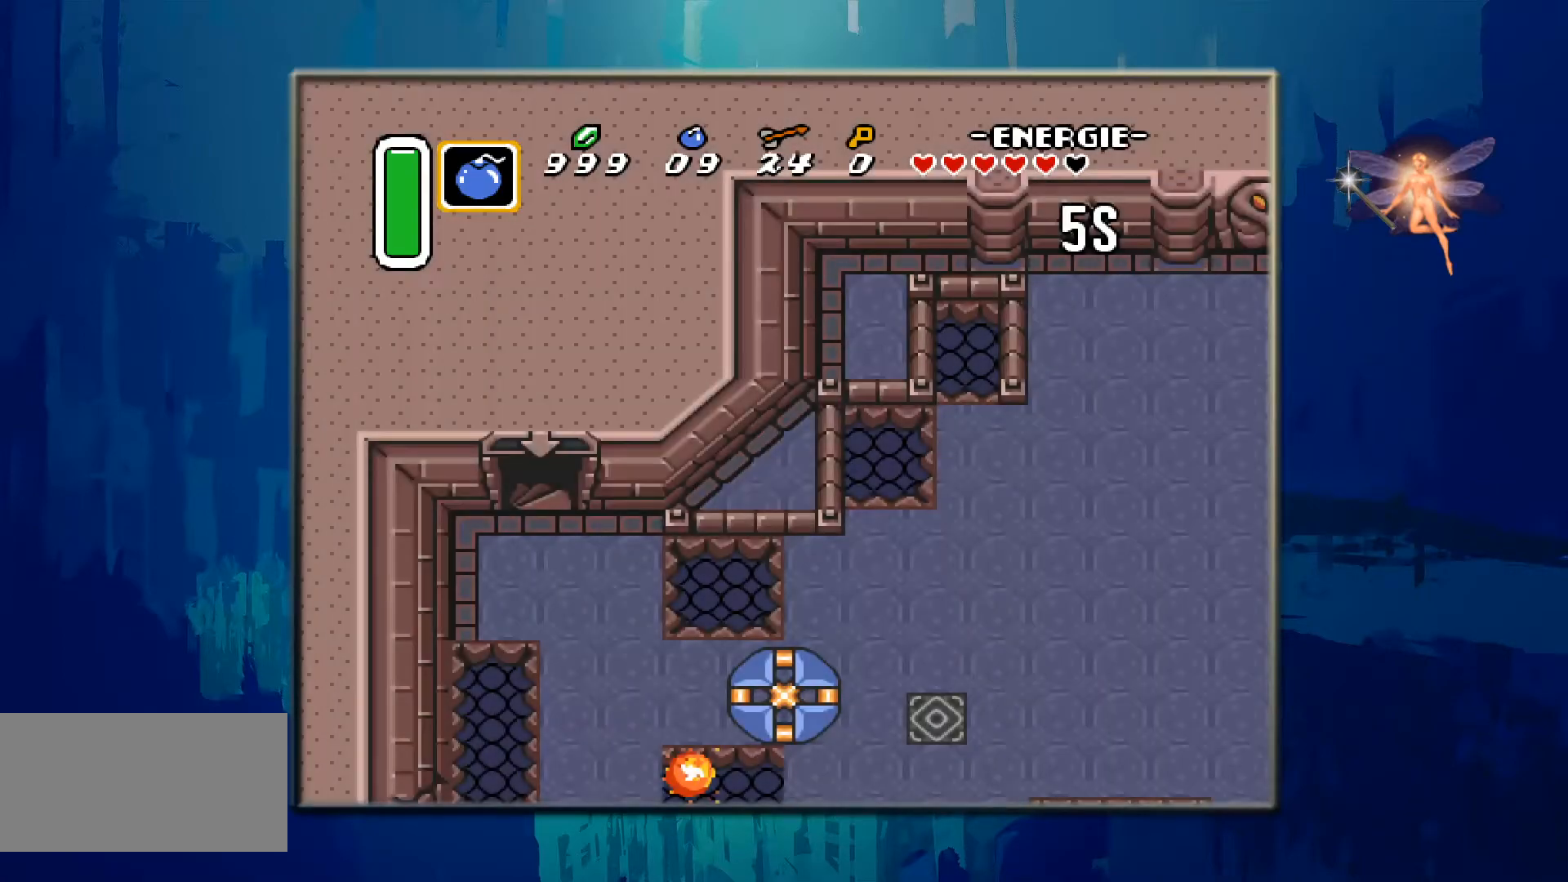
{"buttons": ["DPAD_DOWN"], "events": []}
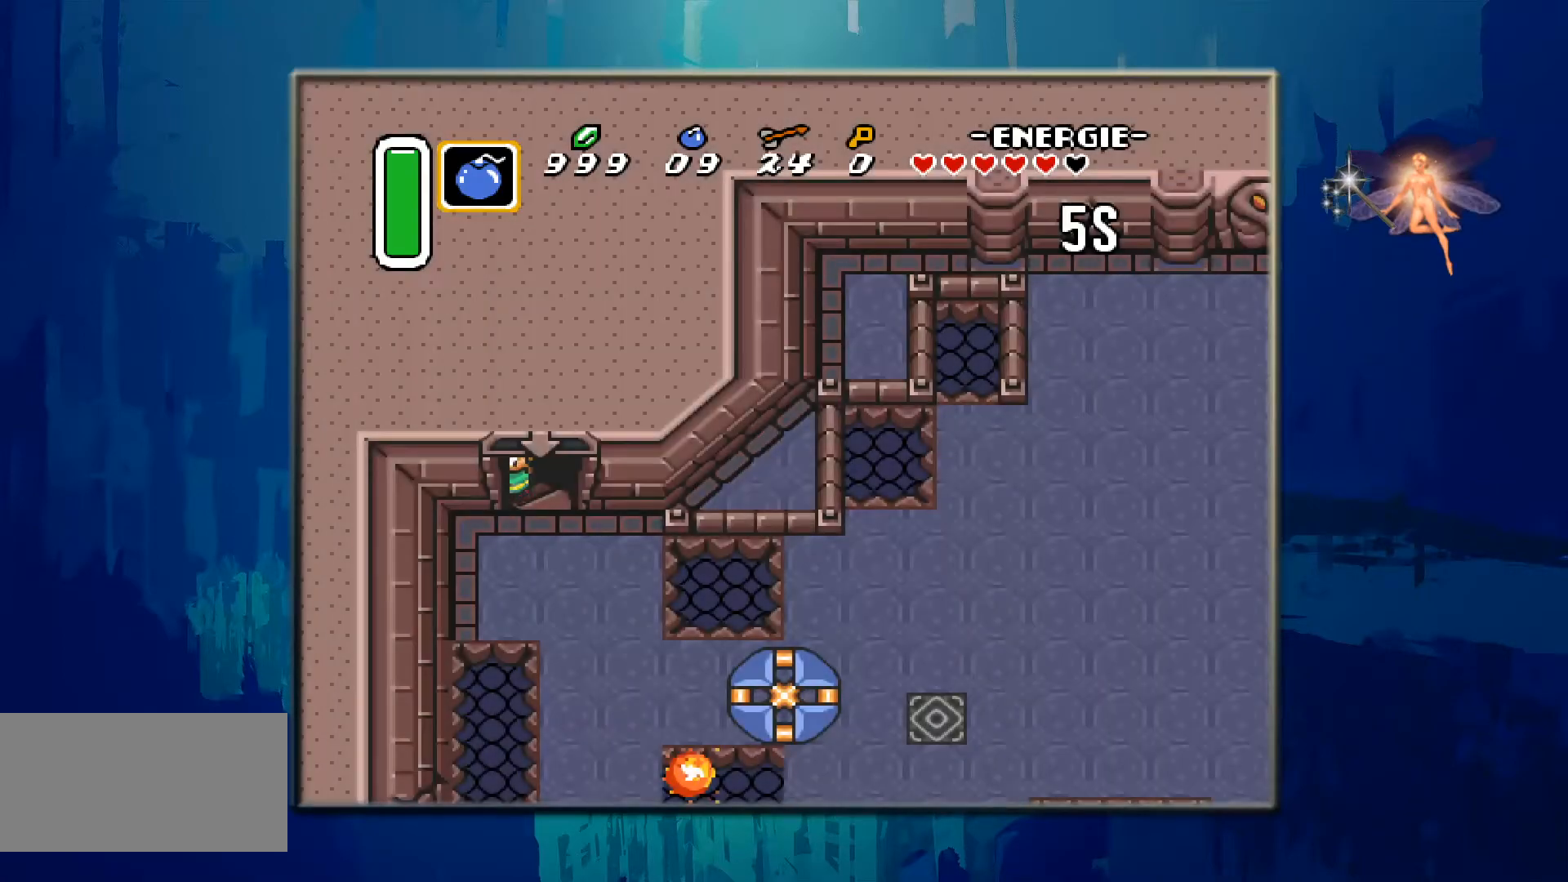
{"buttons": ["DPAD_DOWN", "DPAD_RIGHT"], "events": [[150, "DPAD_RIGHT", "down"]]}
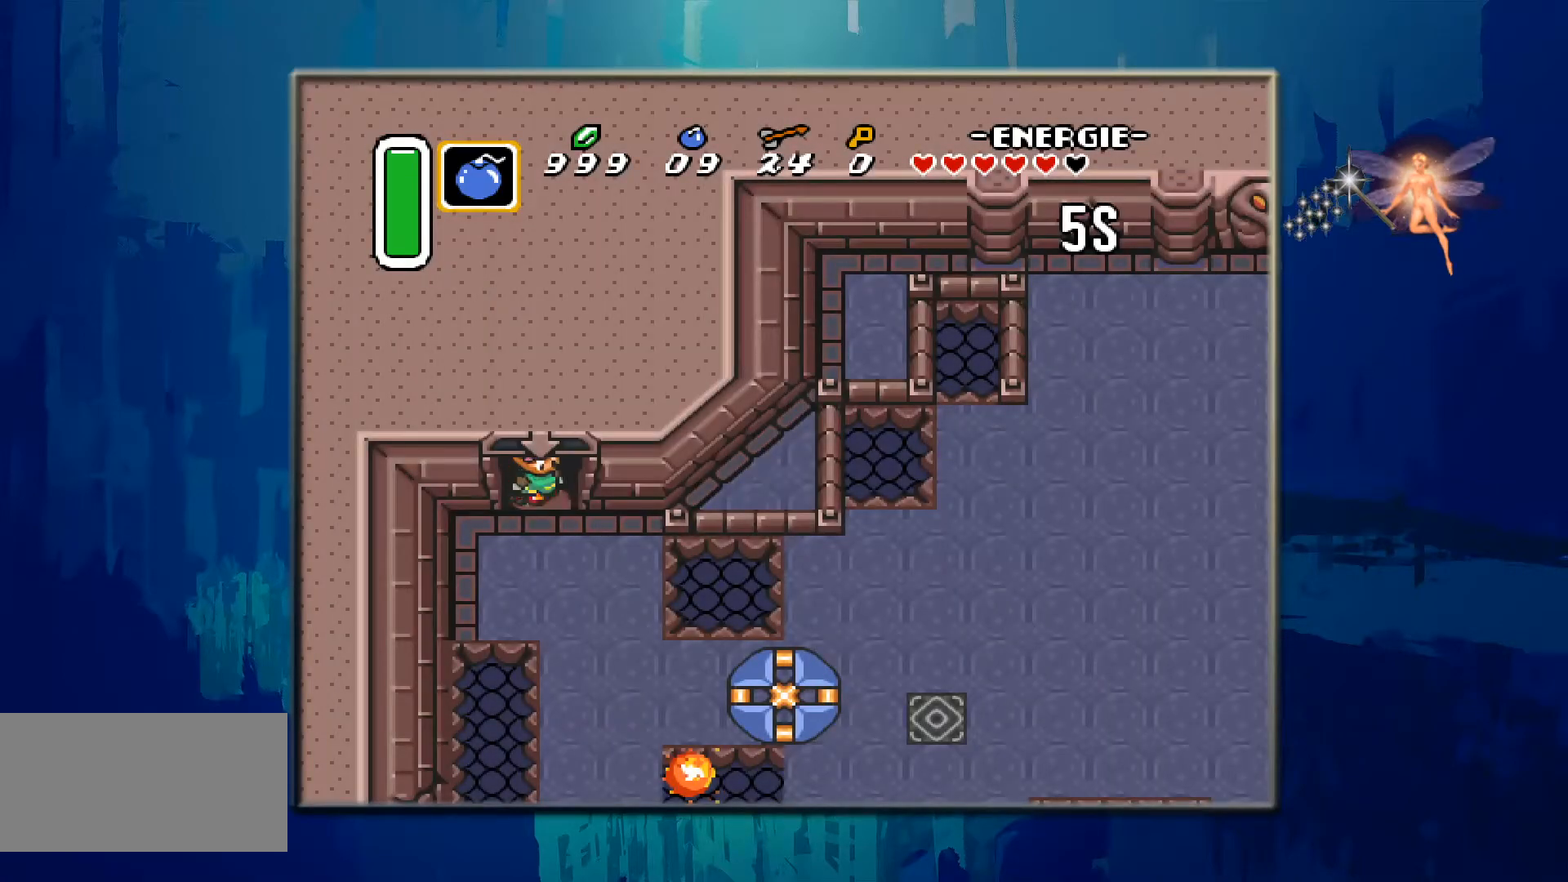
{"buttons": ["DPAD_DOWN", "DPAD_RIGHT"], "events": []}
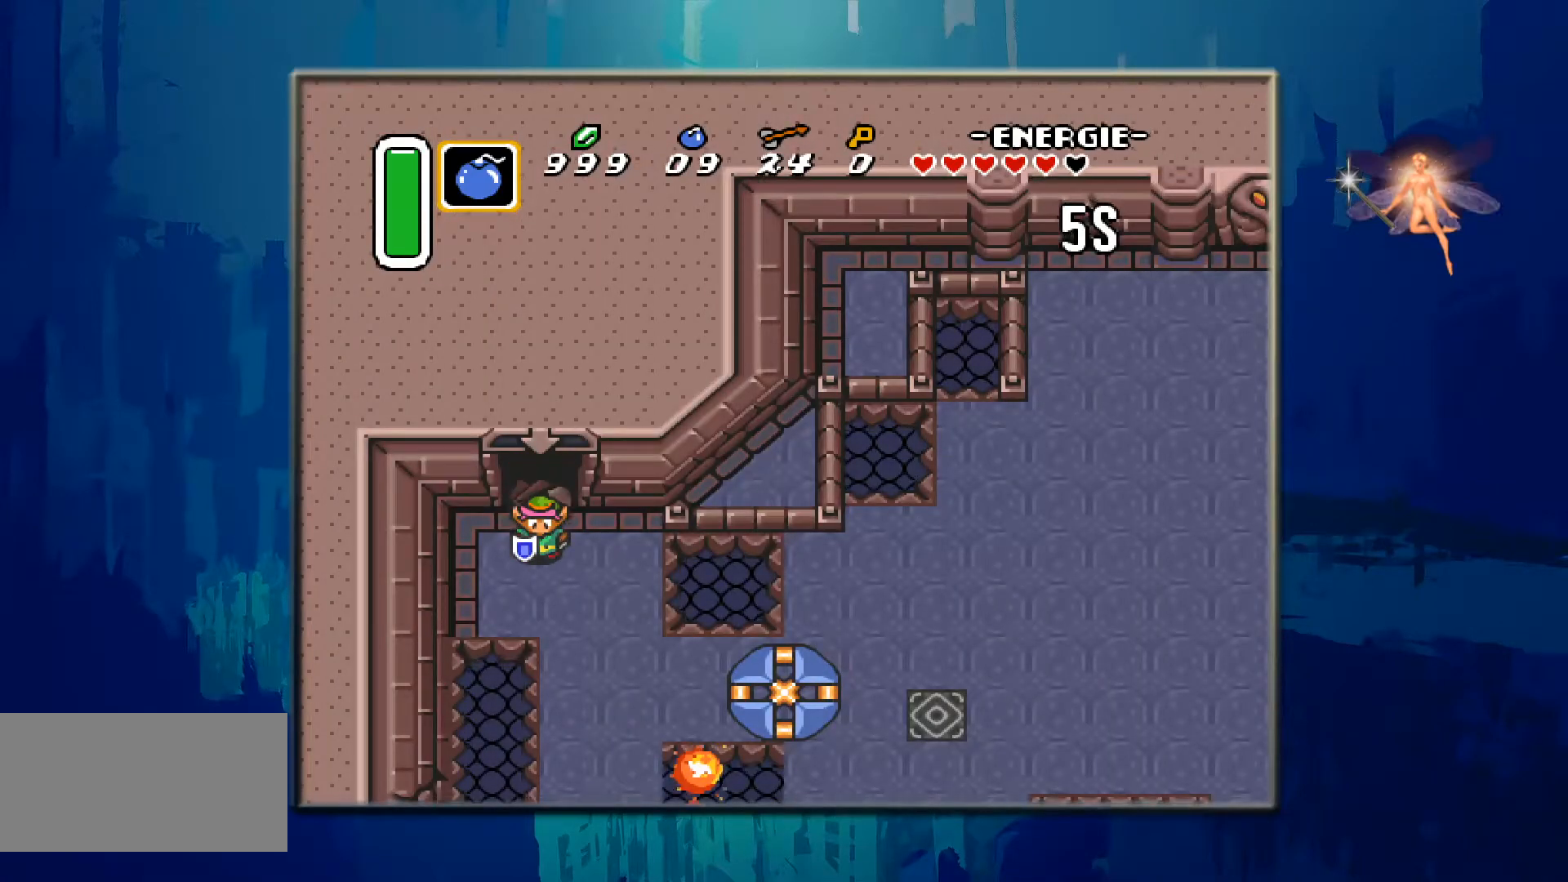
{"buttons": ["DPAD_DOWN", "DPAD_RIGHT"], "events": []}
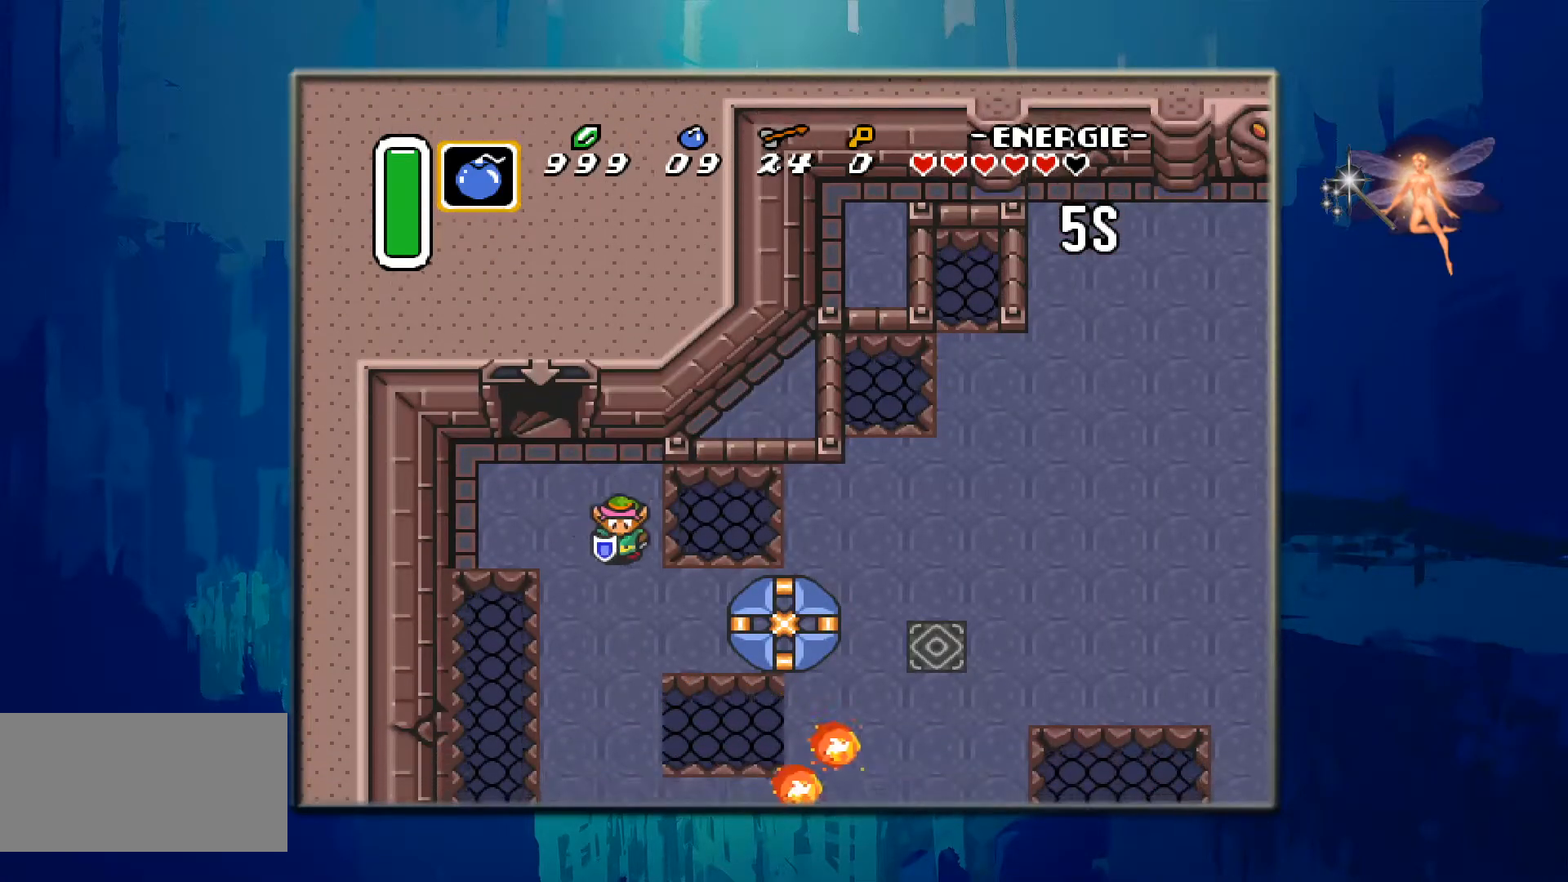
{"buttons": ["DPAD_DOWN"], "events": [[67, "DPAD_RIGHT", "up"]]}
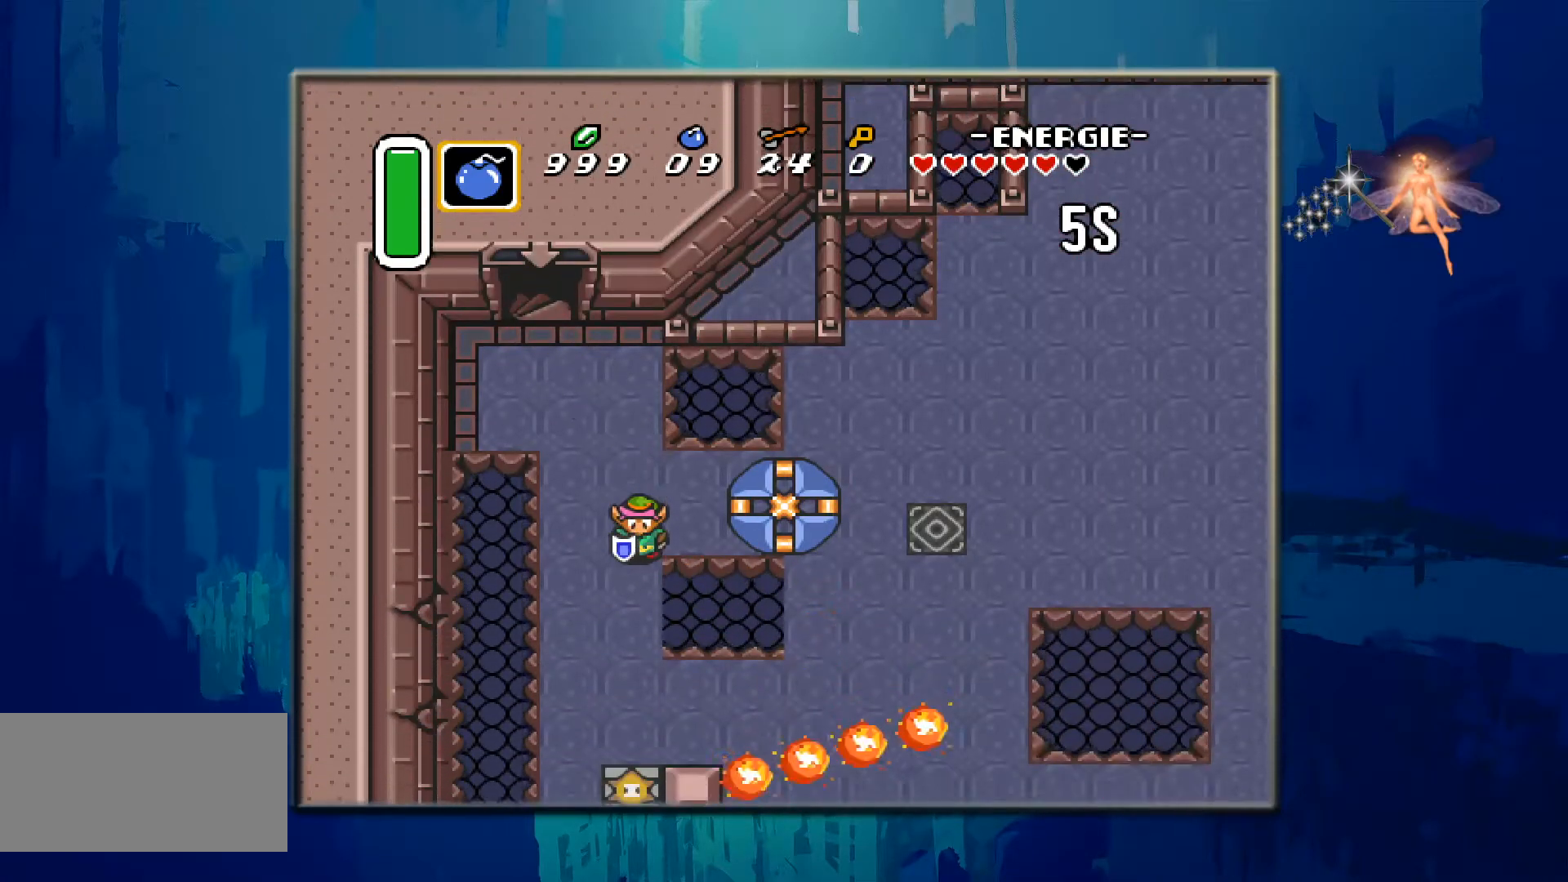
{"buttons": ["DPAD_DOWN"], "events": []}
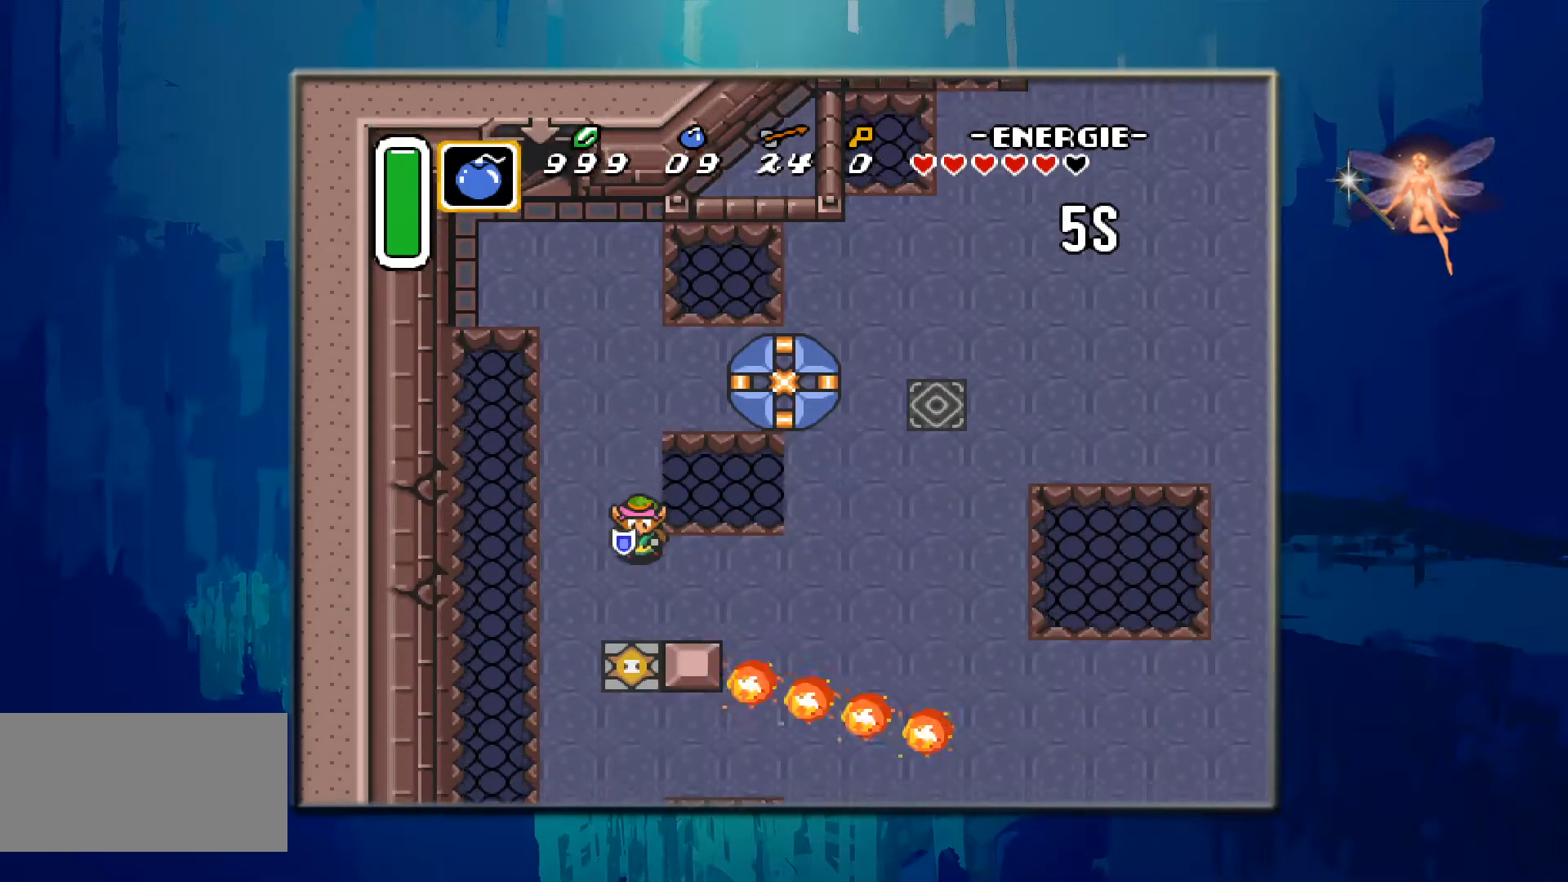
{"buttons": [], "events": [[483, "DPAD_DOWN", "up"]]}
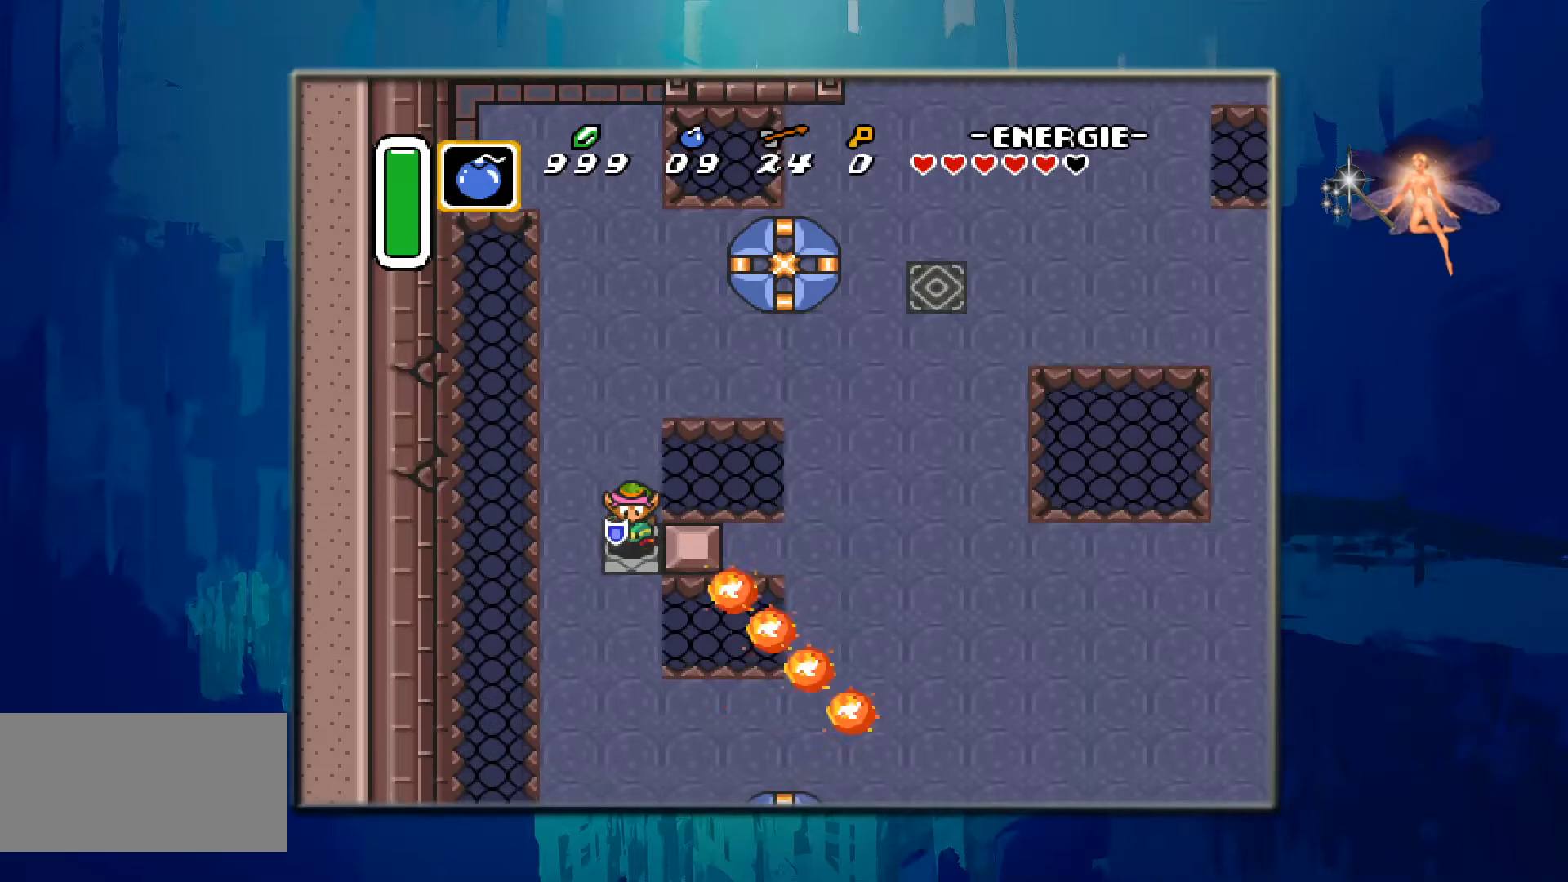
{"buttons": ["DPAD_UP"], "events": [[333, "DPAD_UP", "down"]]}
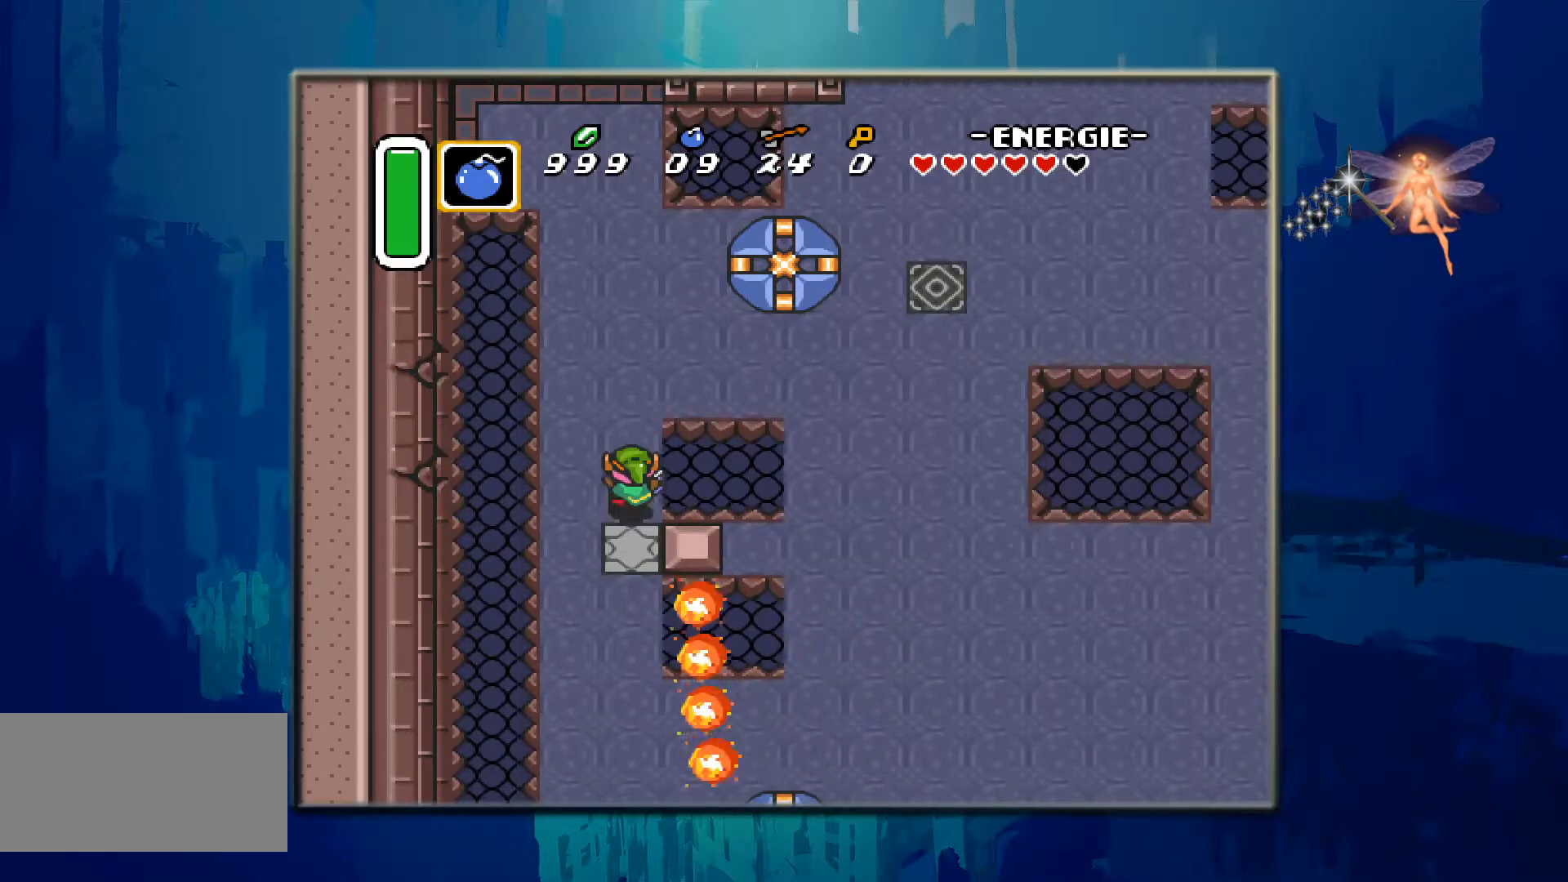
{"buttons": [], "events": [[483, "DPAD_UP", "up"]]}
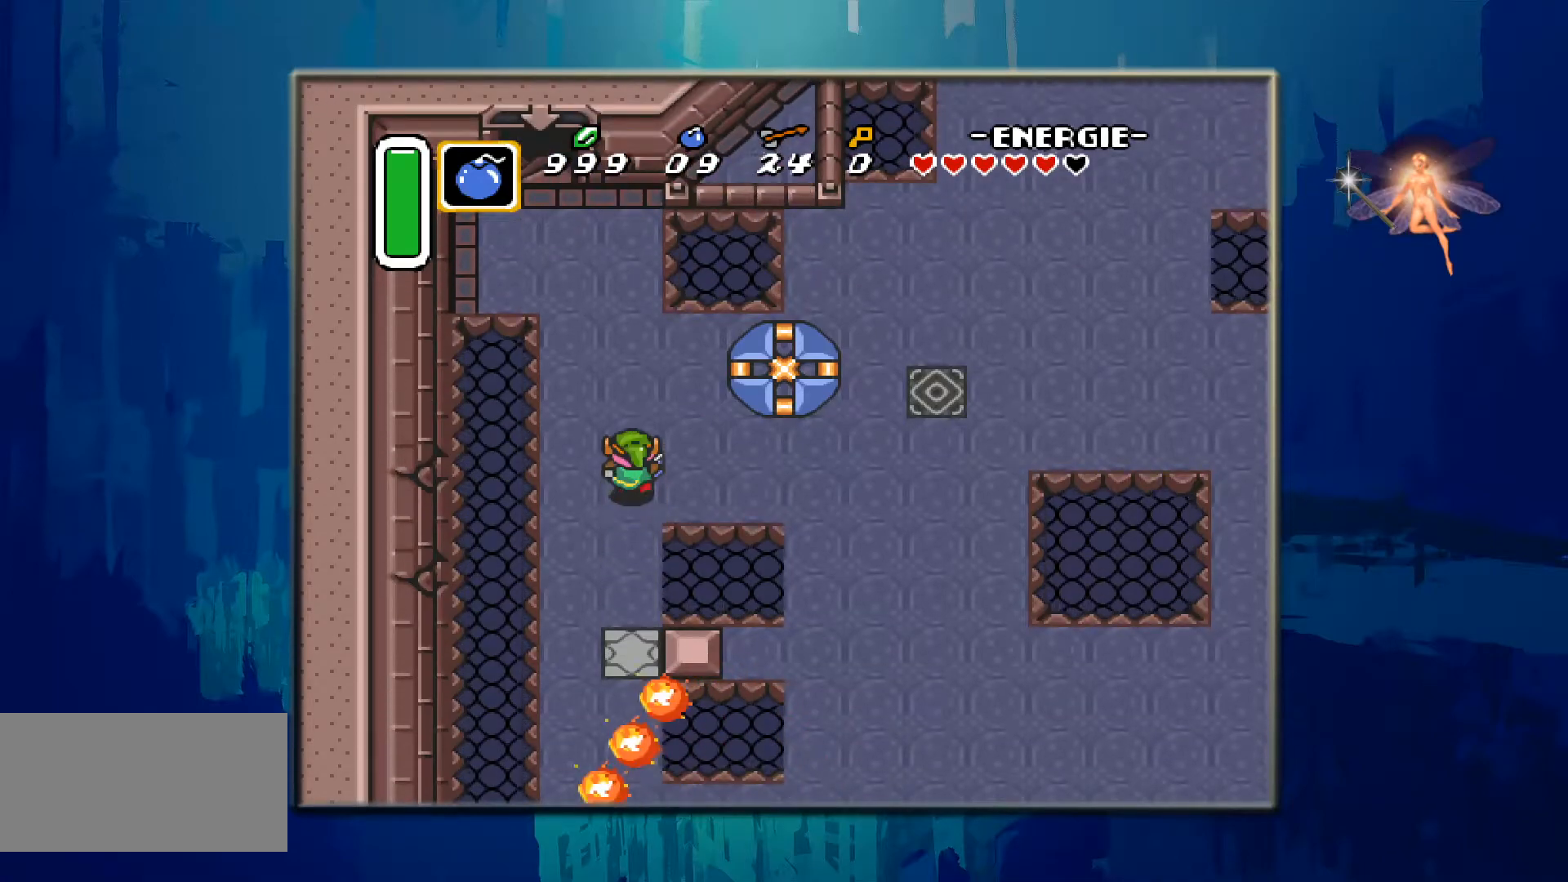
{"buttons": ["B"], "events": [[217, "DPAD_LEFT", "down"], [317, "B", "down"], [383, "DPAD_LEFT", "up"]]}
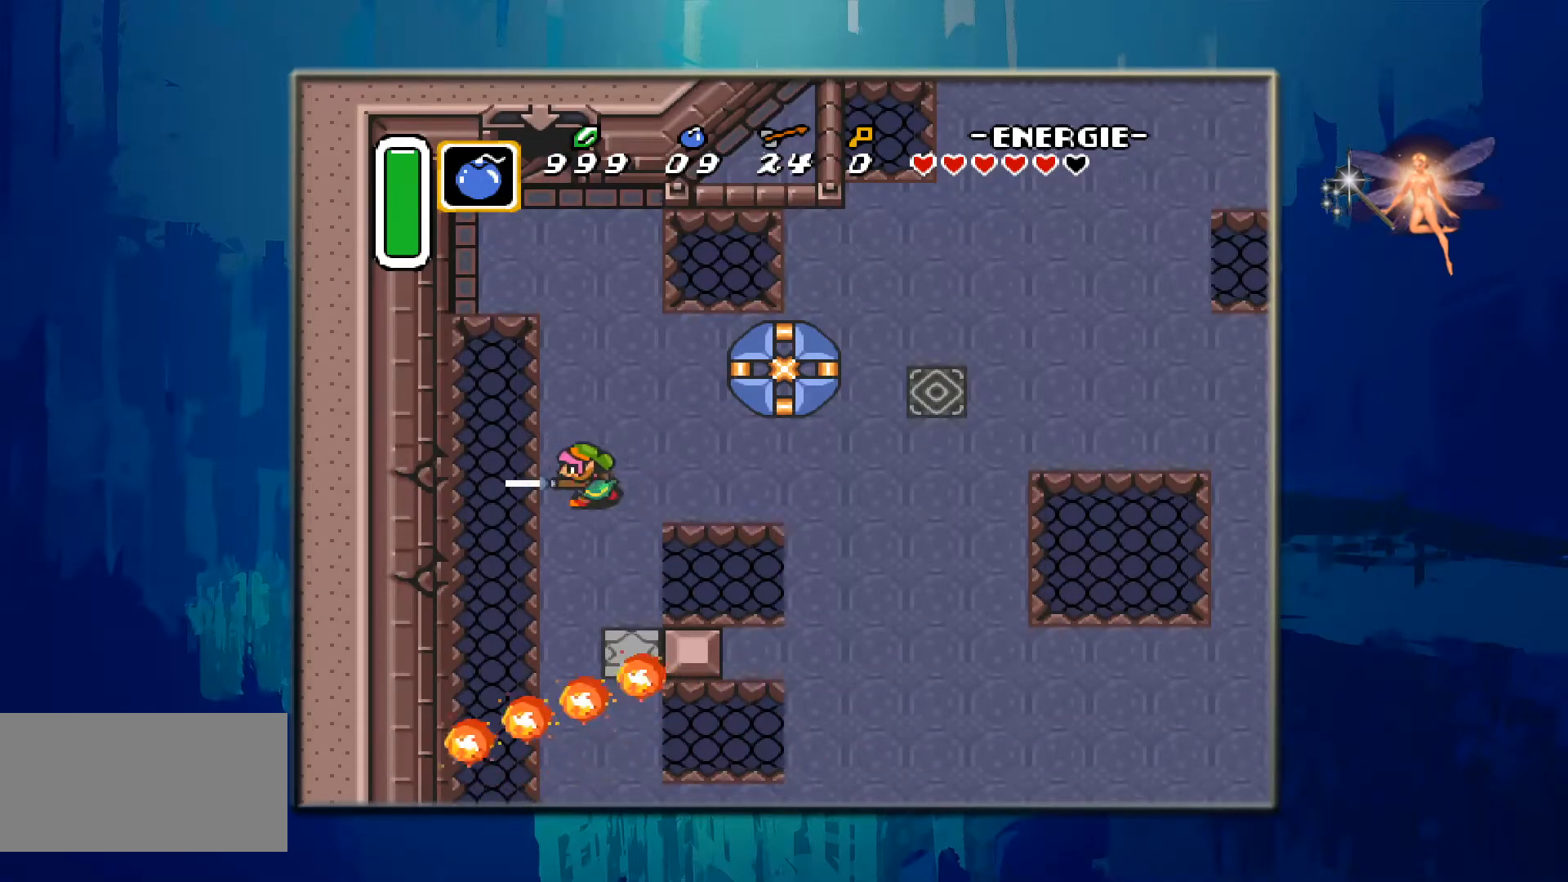
{"buttons": ["DPAD_RIGHT"], "events": [[33, "B", "up"], [200, "DPAD_RIGHT", "down"]]}
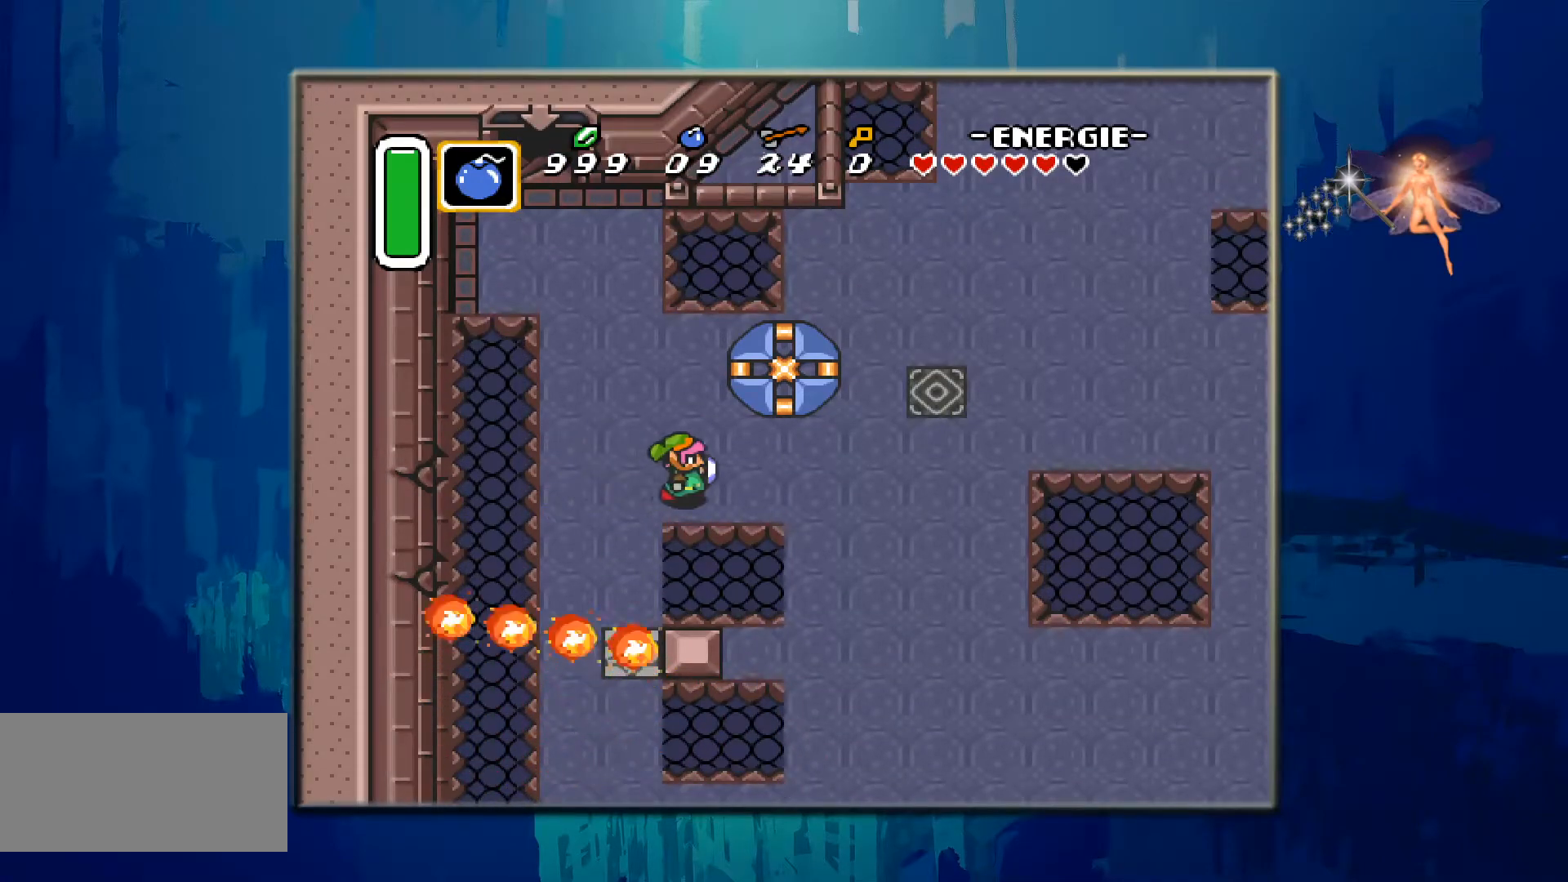
{"buttons": ["DPAD_RIGHT"], "events": []}
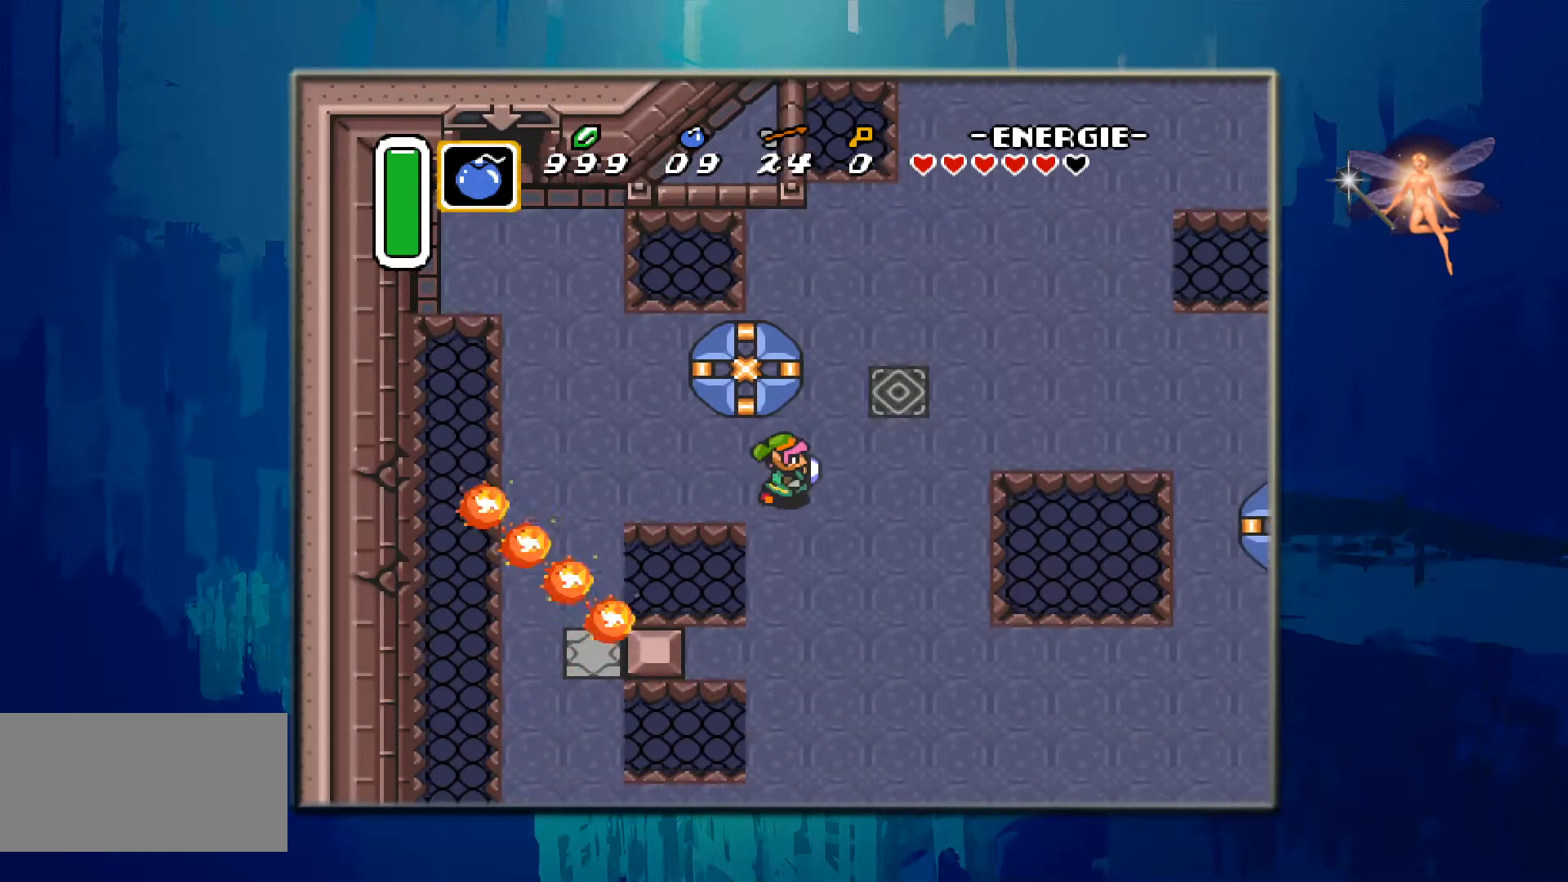
{"buttons": ["DPAD_UP", "DPAD_RIGHT"], "events": [[283, "DPAD_UP", "down"], [317, "DPAD_RIGHT", "up"], [450, "DPAD_RIGHT", "down"]]}
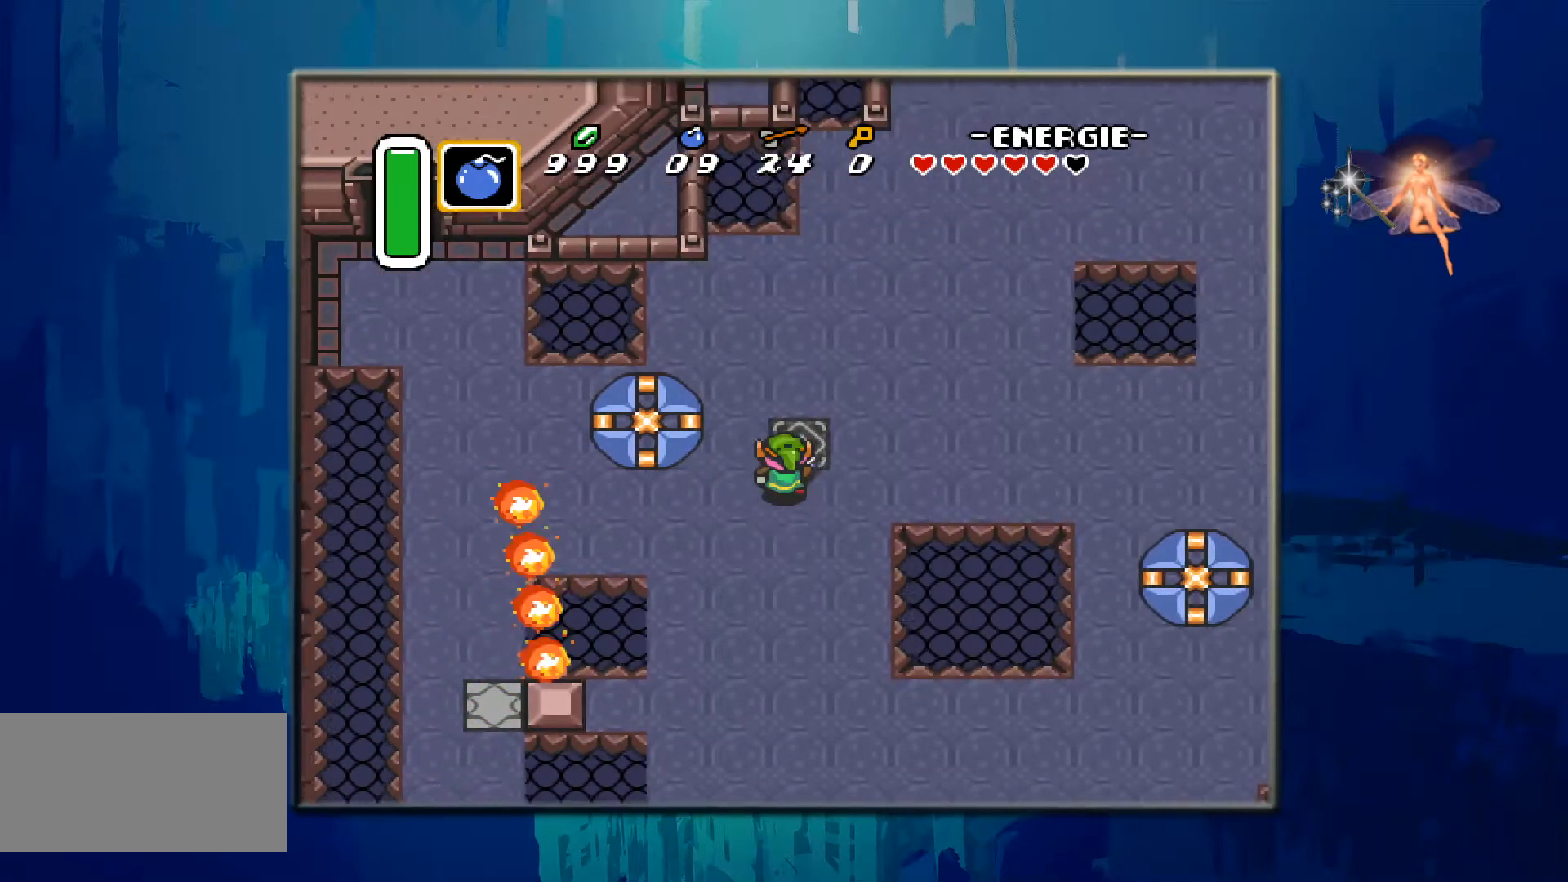
{"buttons": ["DPAD_RIGHT"], "events": [[83, "DPAD_UP", "up"]]}
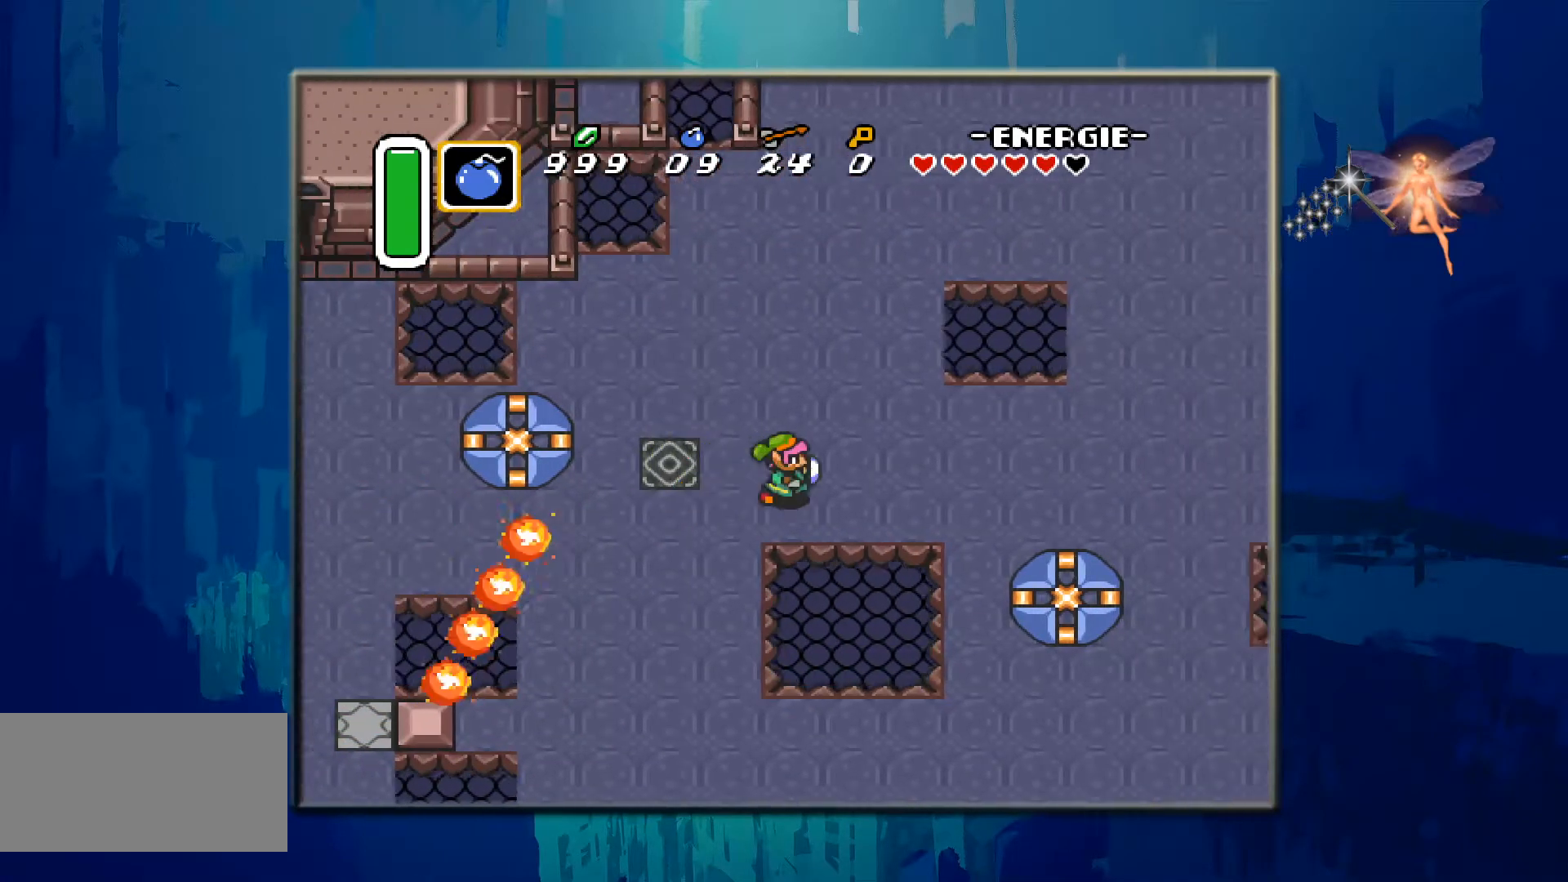
{"buttons": ["DPAD_RIGHT"], "events": []}
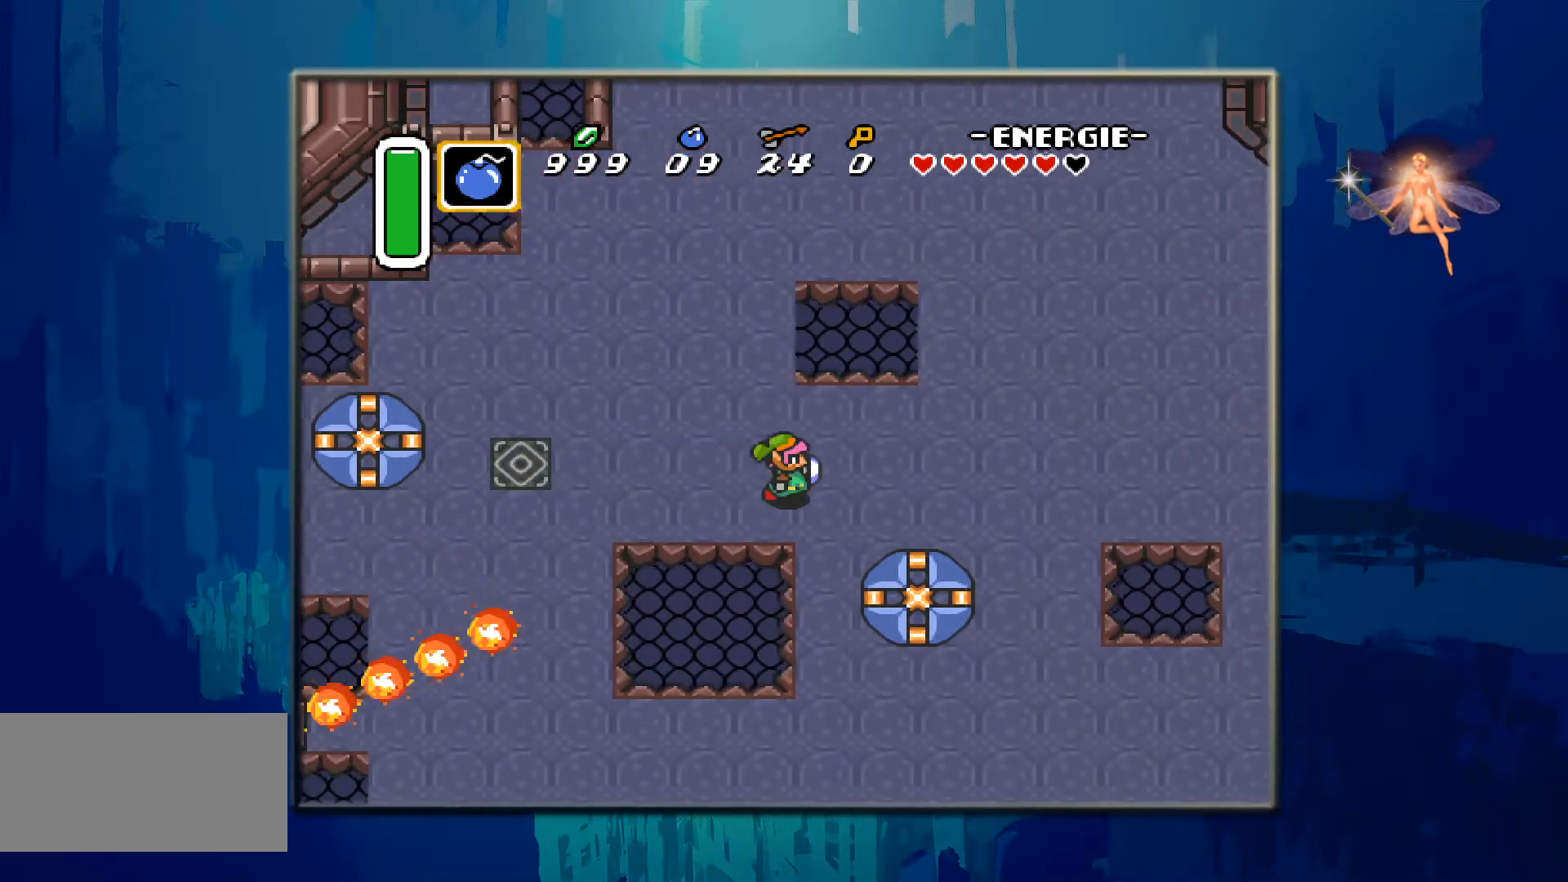
{"buttons": ["DPAD_RIGHT"], "events": []}
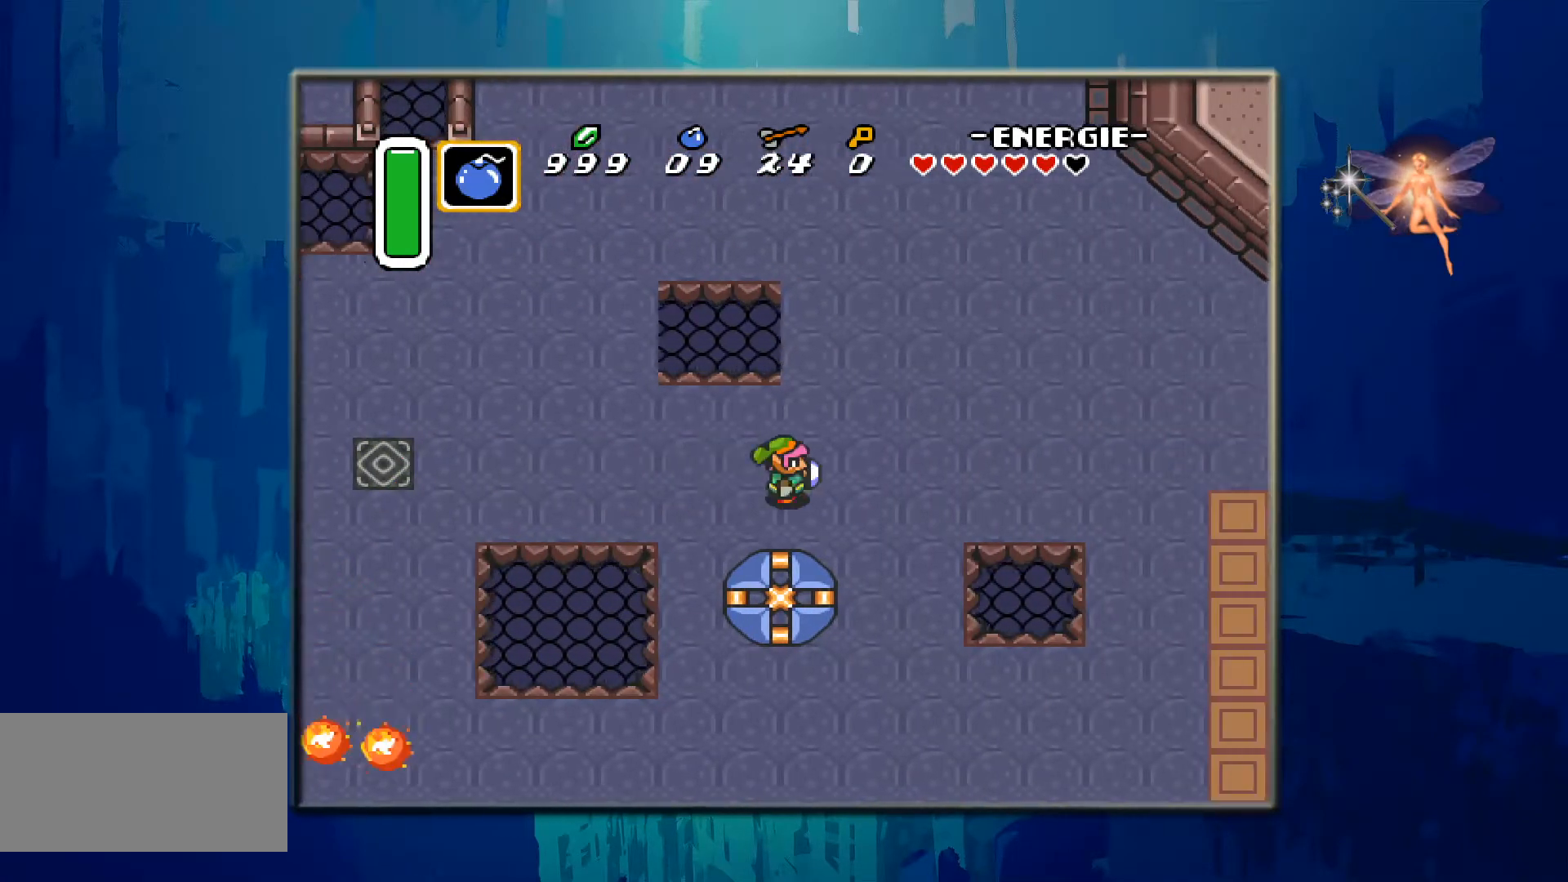
{"buttons": ["DPAD_RIGHT"], "events": []}
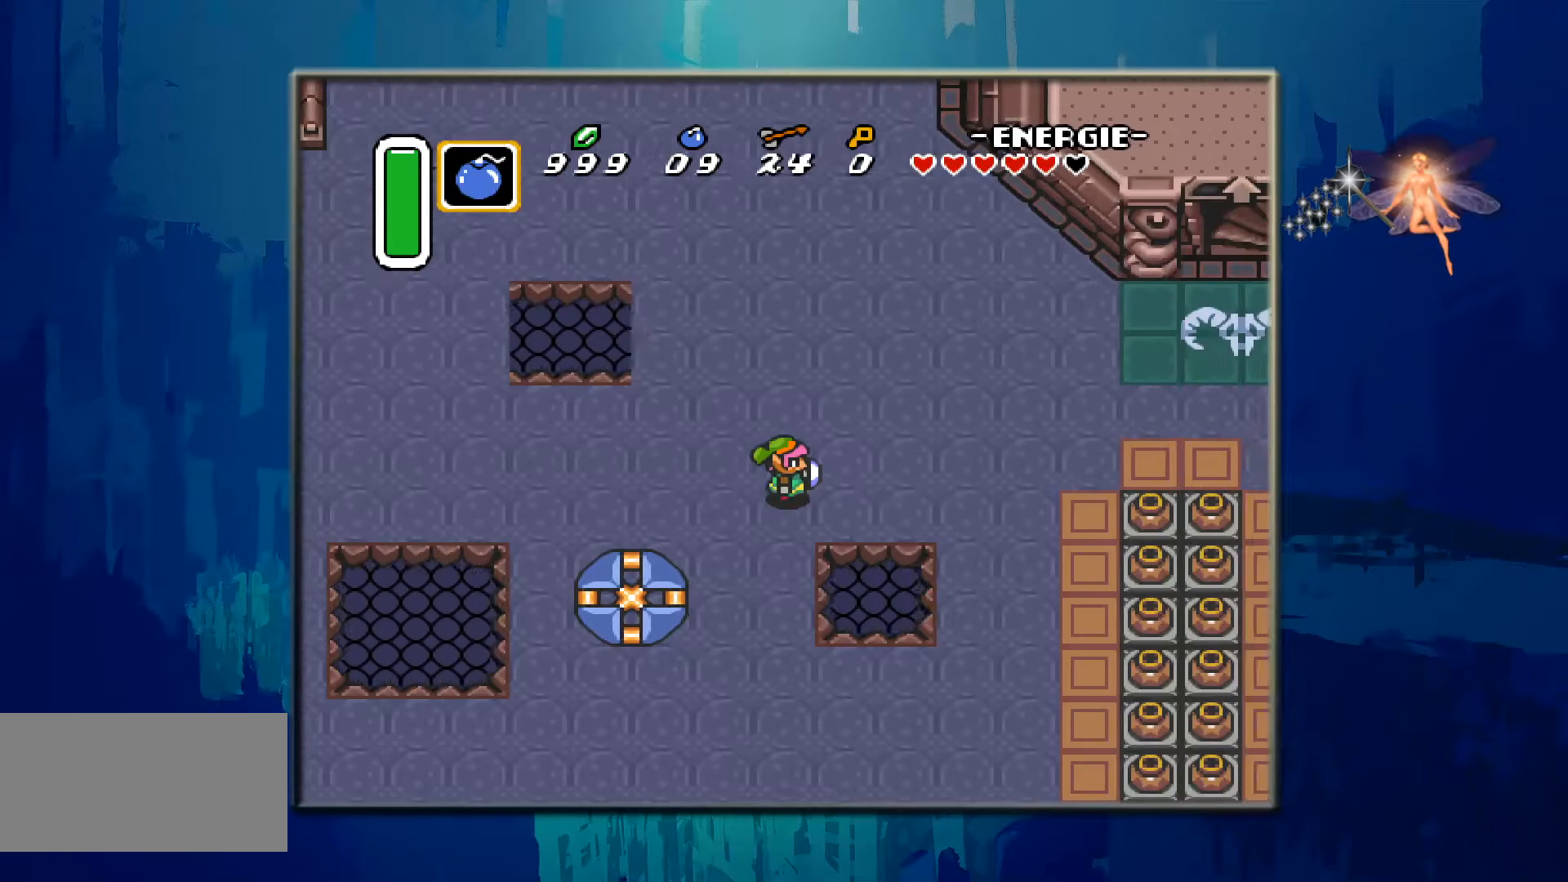
{"buttons": ["DPAD_RIGHT"], "events": []}
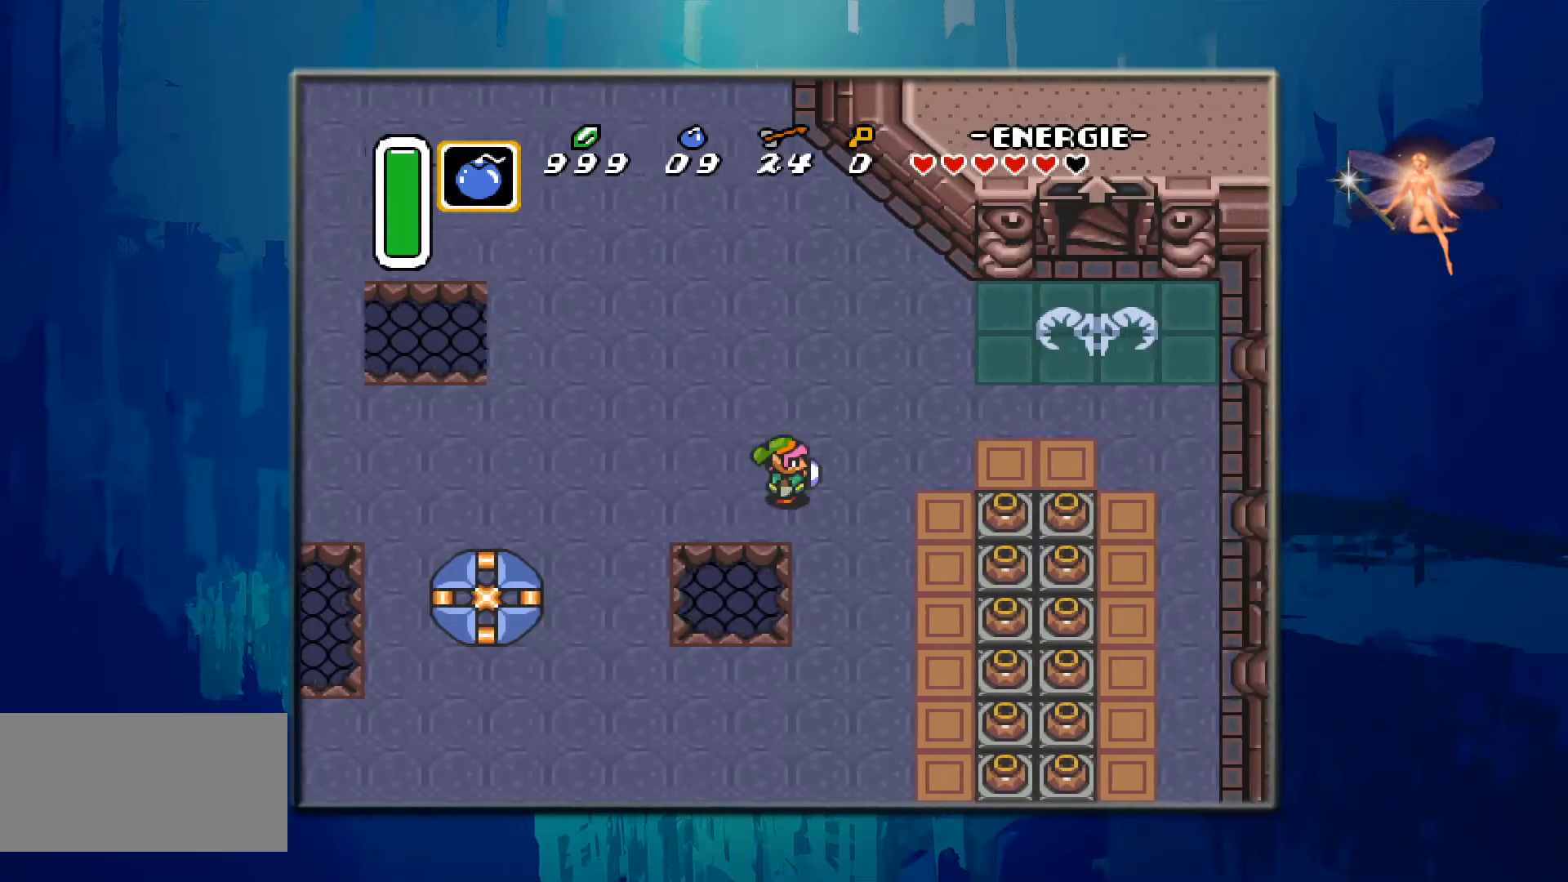
{"buttons": ["DPAD_RIGHT"], "events": [[267, "DPAD_DOWN", "down"], [417, "DPAD_DOWN", "up"]]}
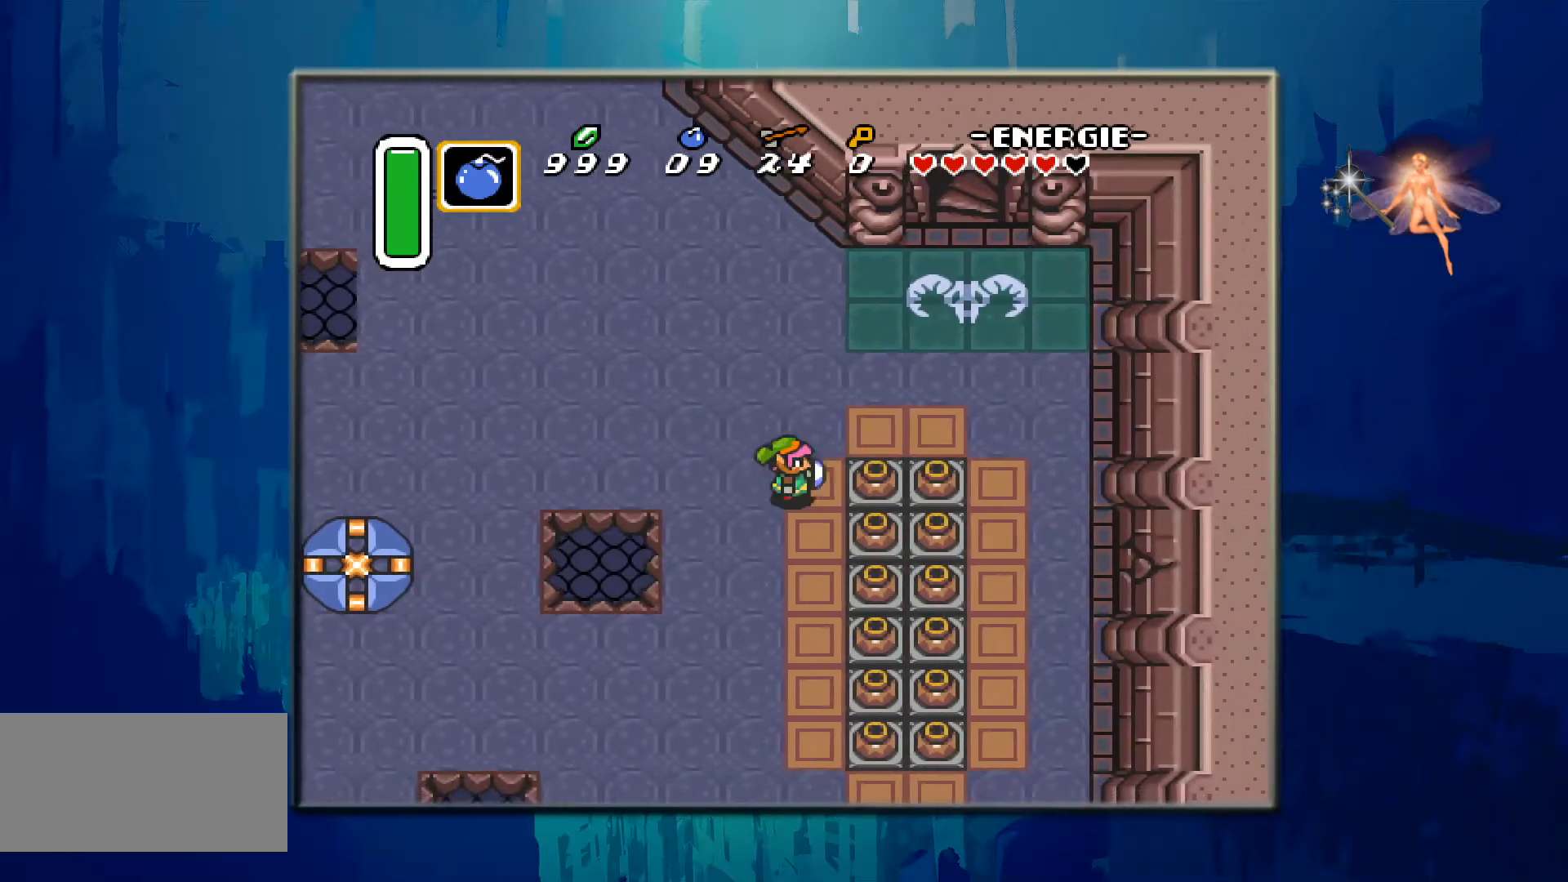
{"buttons": ["A", "DPAD_RIGHT"], "events": [[350, "A", "down"]]}
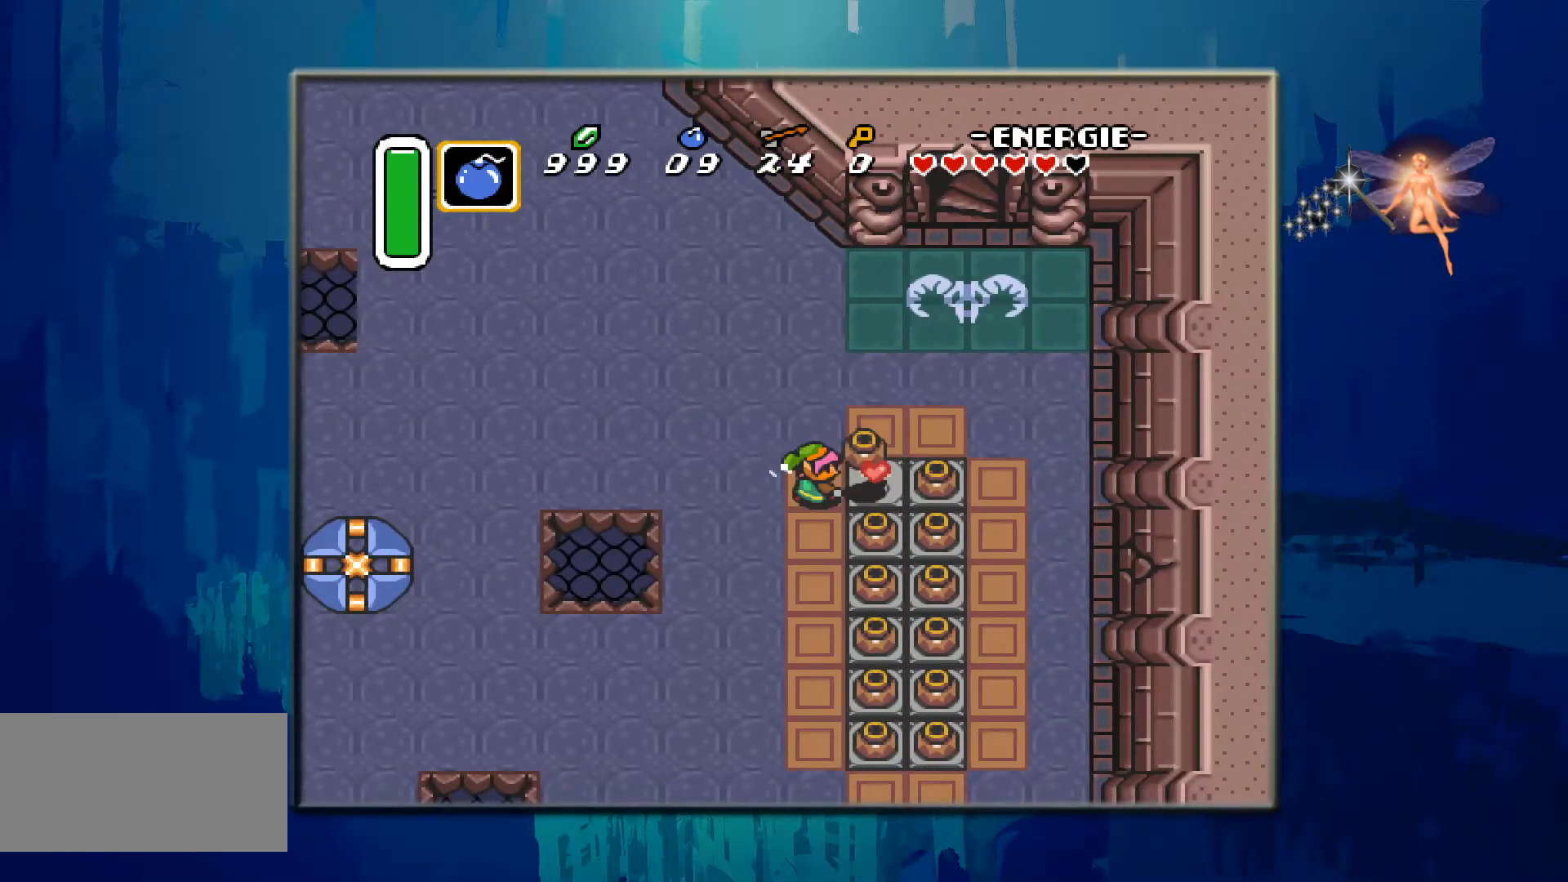
{"buttons": ["A", "DPAD_RIGHT"], "events": [[33, "A", "up"], [400, "A", "down"]]}
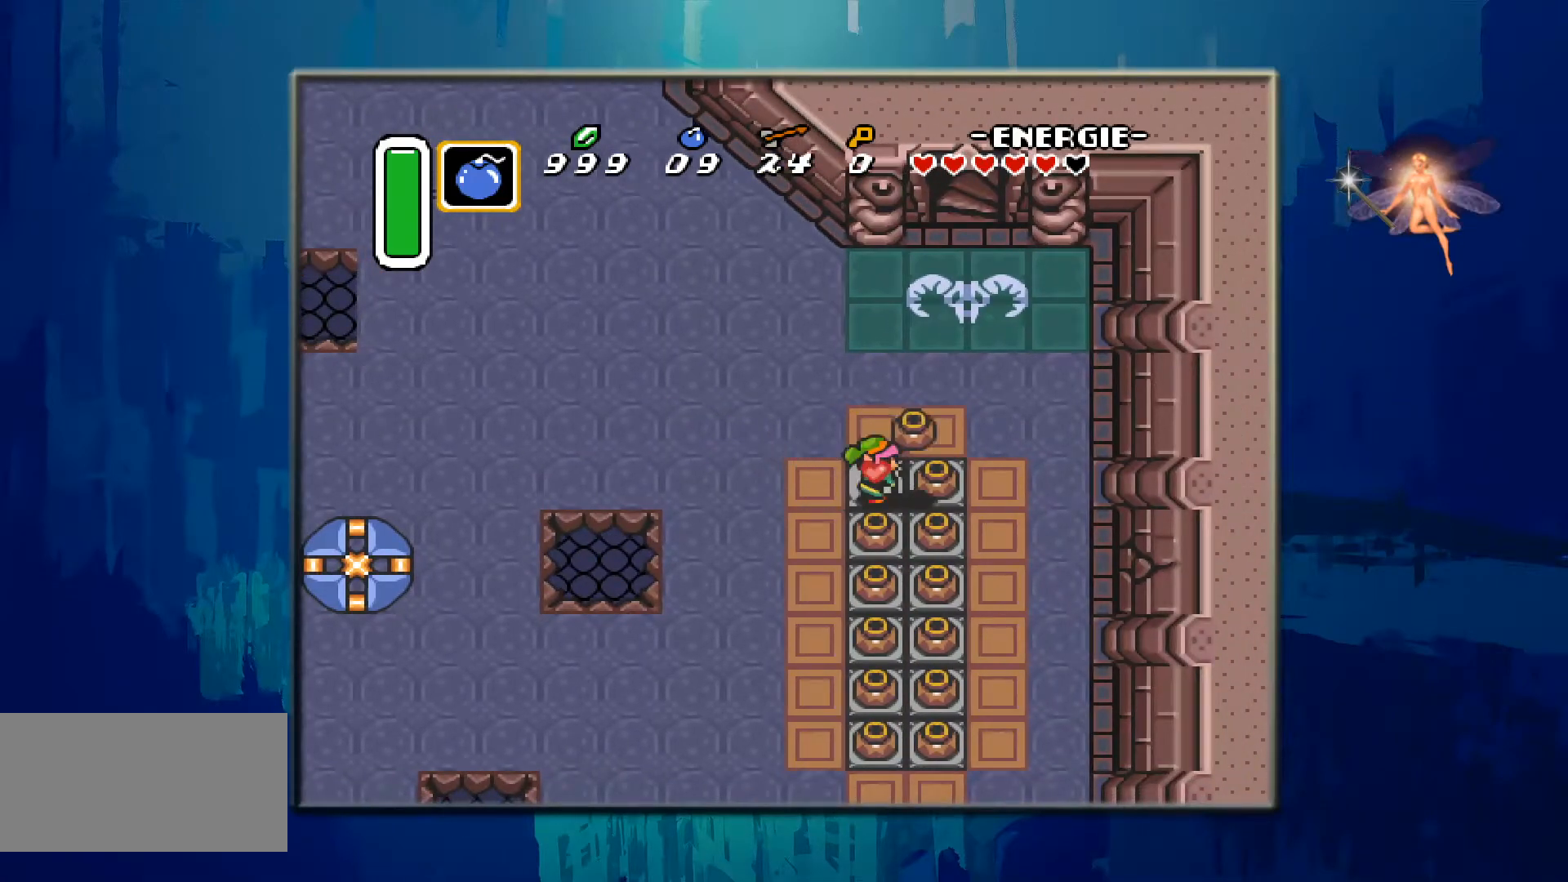
{"buttons": ["DPAD_RIGHT"], "events": [[83, "A", "up"], [267, "A", "down"], [467, "A", "up"]]}
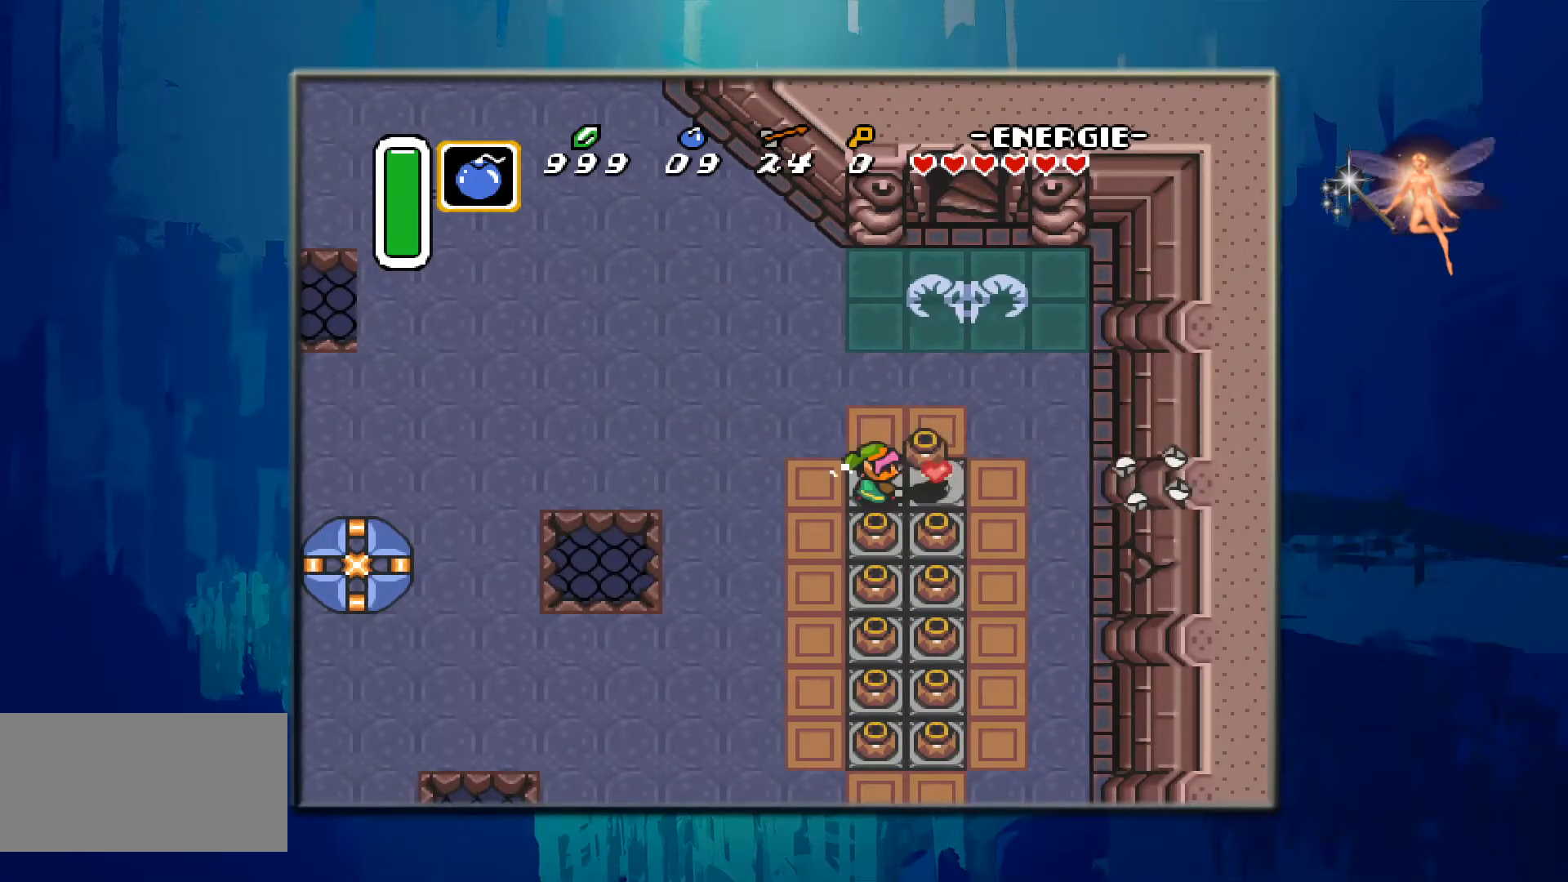
{"buttons": ["A"], "events": [[300, "DPAD_RIGHT", "up"], [350, "A", "down"]]}
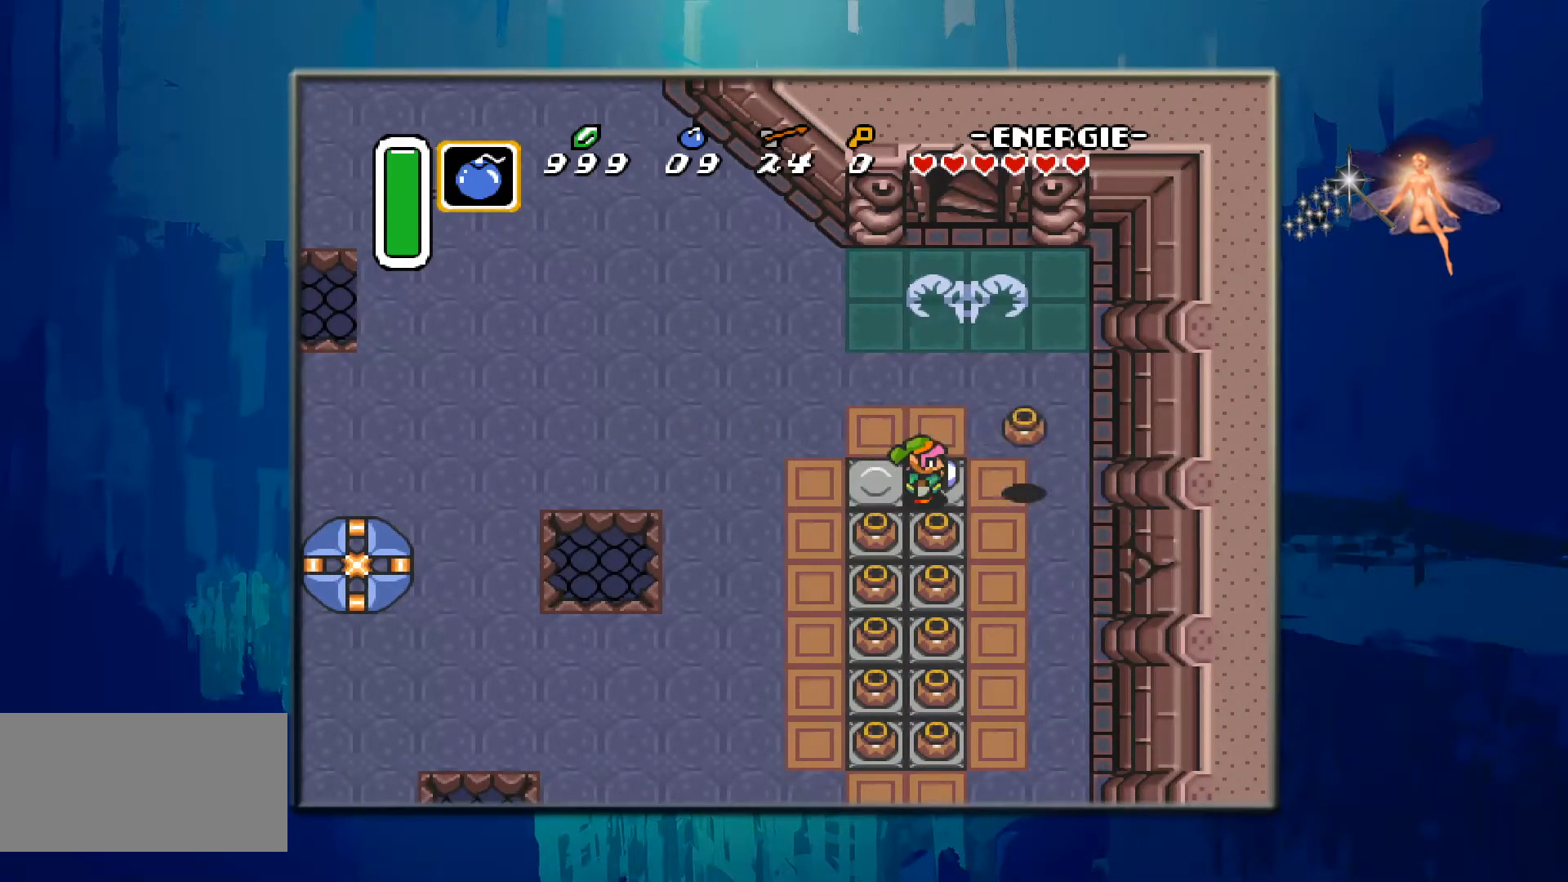
{"buttons": ["DPAD_DOWN"], "events": [[17, "A", "up"], [83, "DPAD_RIGHT", "down"], [183, "DPAD_RIGHT", "up"], [367, "DPAD_DOWN", "down"]]}
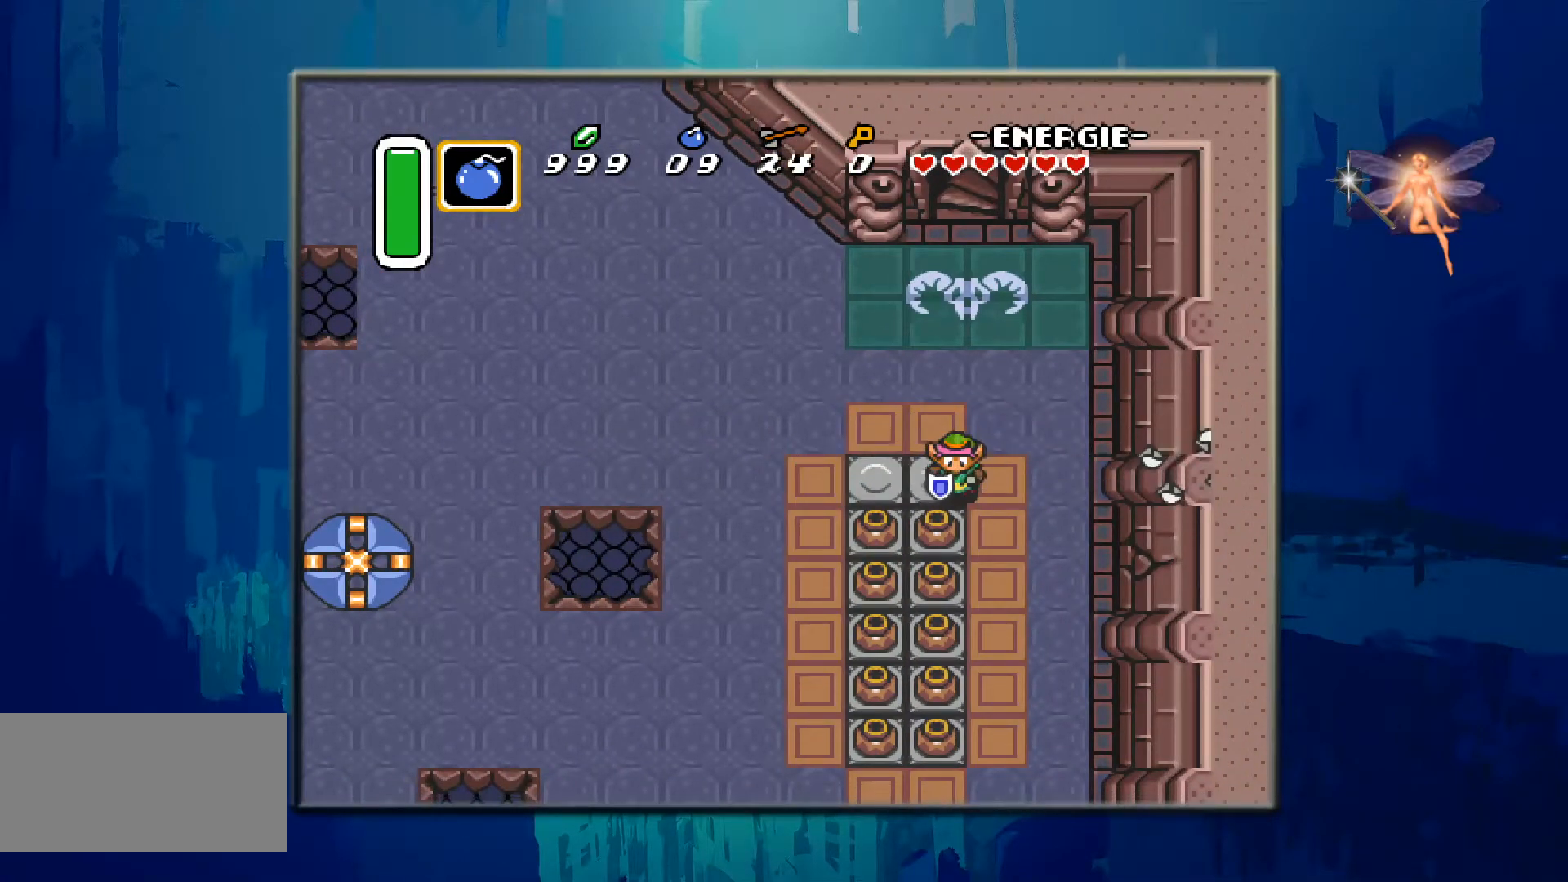
{"buttons": ["DPAD_DOWN"], "events": [[33, "A", "down"], [250, "A", "up"]]}
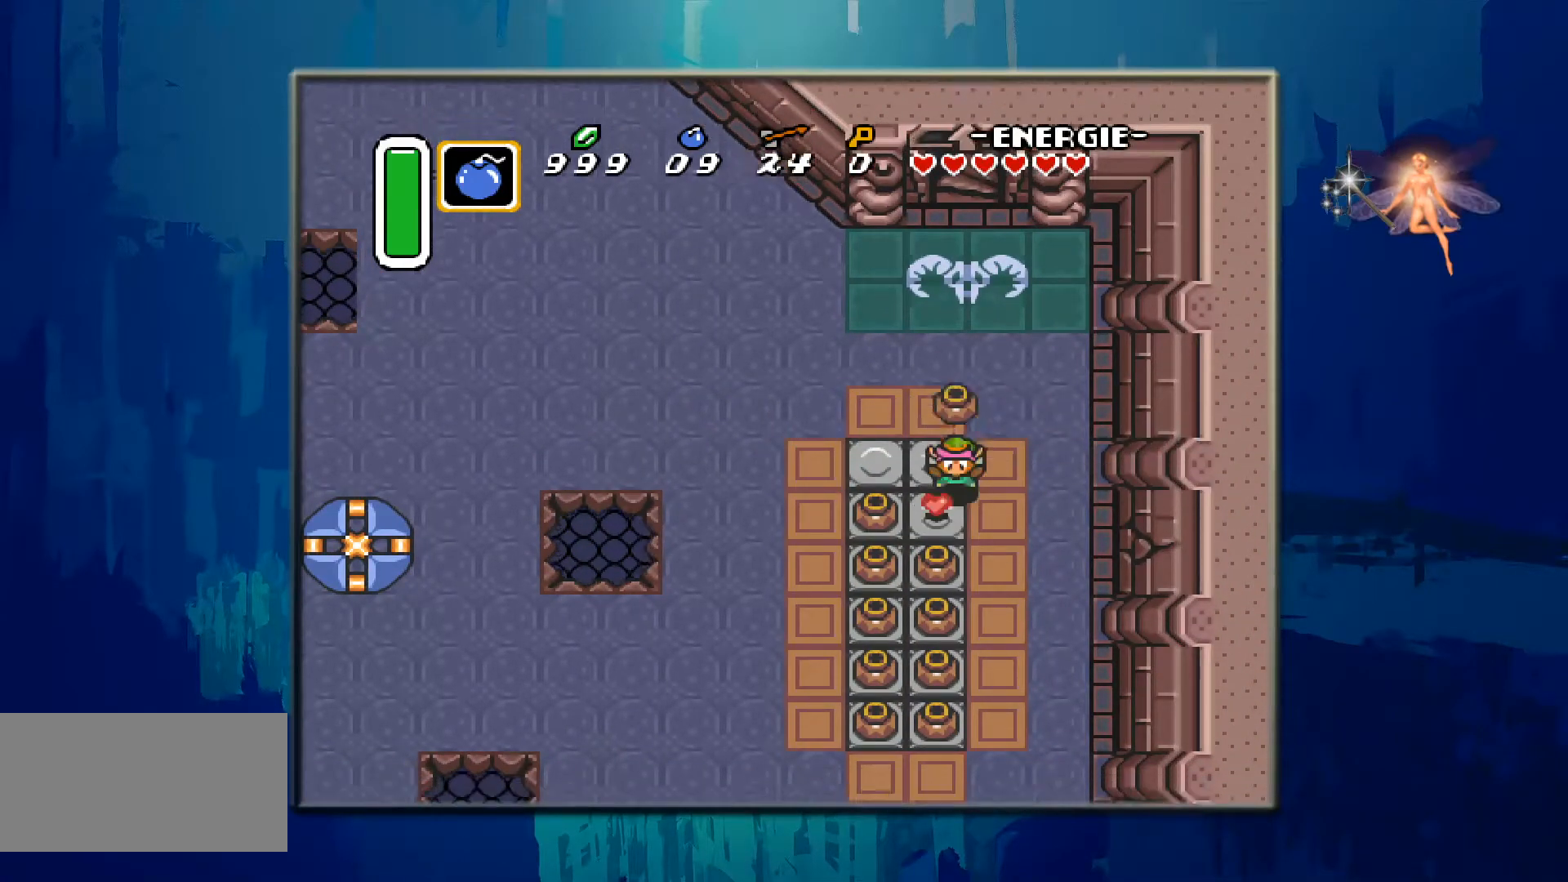
{"buttons": ["DPAD_UP"], "events": [[67, "A", "down"], [67, "DPAD_DOWN", "up"], [300, "A", "up"], [300, "DPAD_UP", "down"]]}
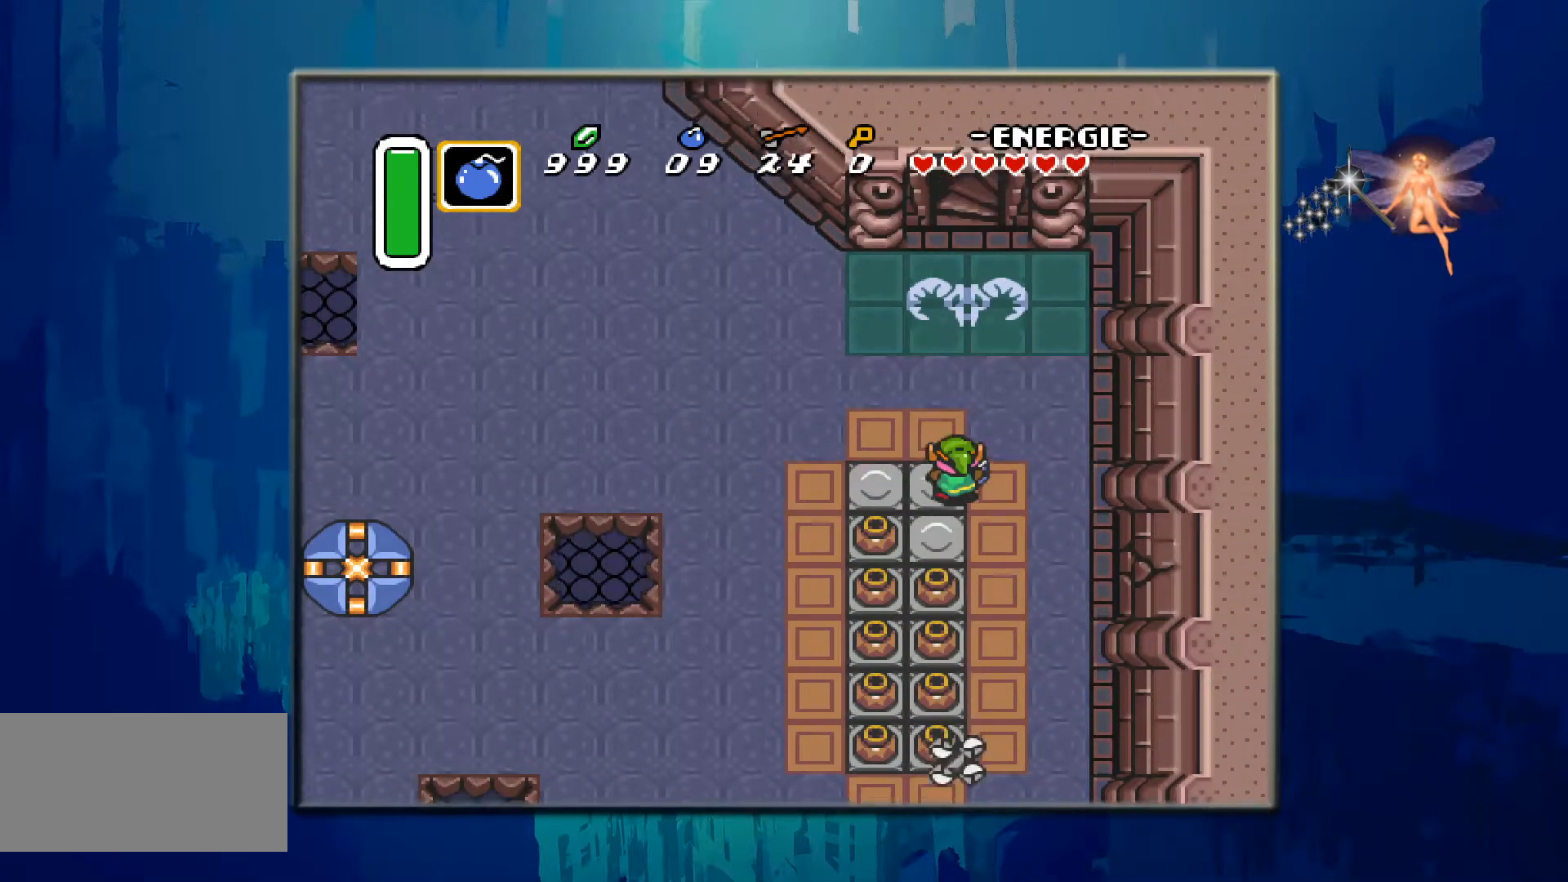
{"buttons": ["DPAD_UP"], "events": []}